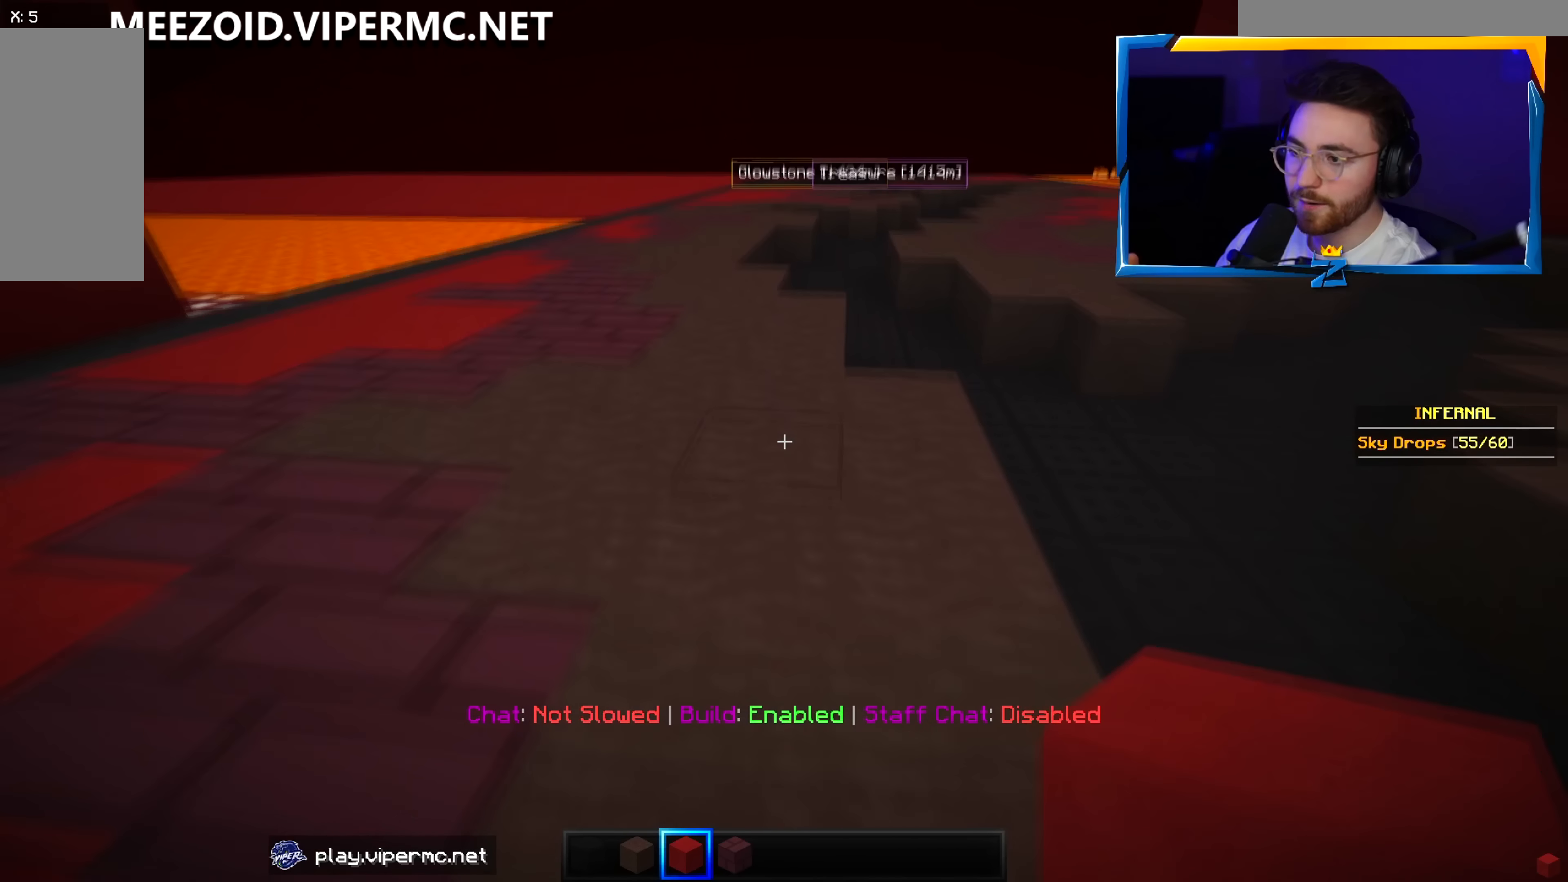
Gameplay with keyboard and mouse; each line is a JSON object with the keys and mouse buttons held at the frame after it. "events" lists presses ("down") and releases ("up") of "a", "d", "s", "w", "mouse_left" and "mouse_right" between this image and that frame as [ms after this image, input, new state], when the widget could be followed in between. "mouse_left", "mouse_right" = the "left", "right" buttons of the "mouse" list. No other keys are recorded. Fast repeated clicks can show as one long hold. Mouse movement is not recorded.
{"keys": ["a", "w"], "mouse": [], "events": [[133, "a", "down"]]}
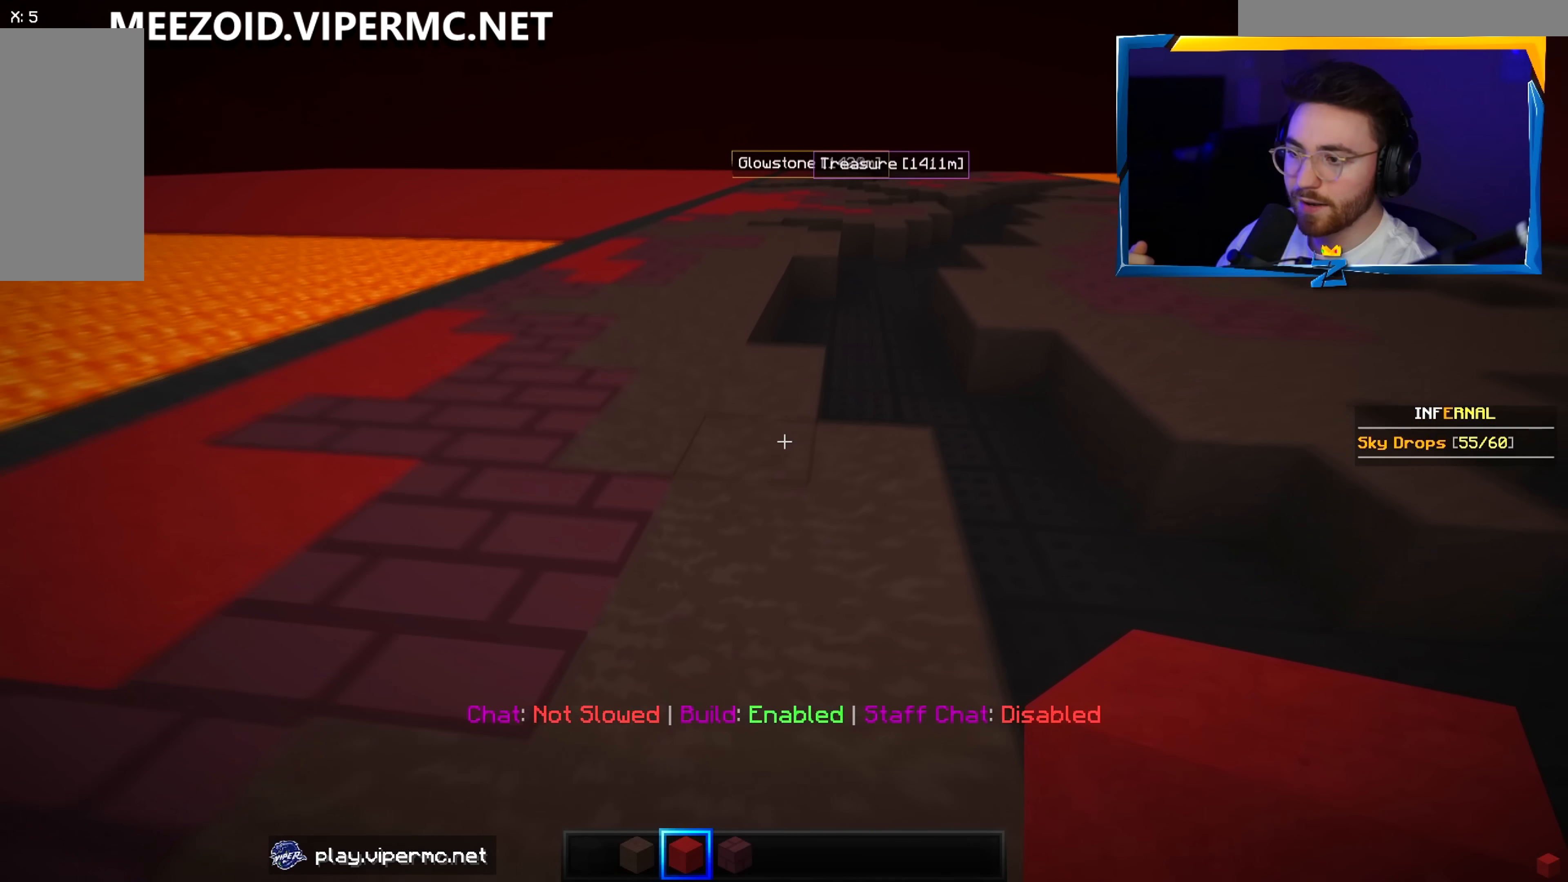
{"keys": ["a", "w"], "mouse": [], "events": []}
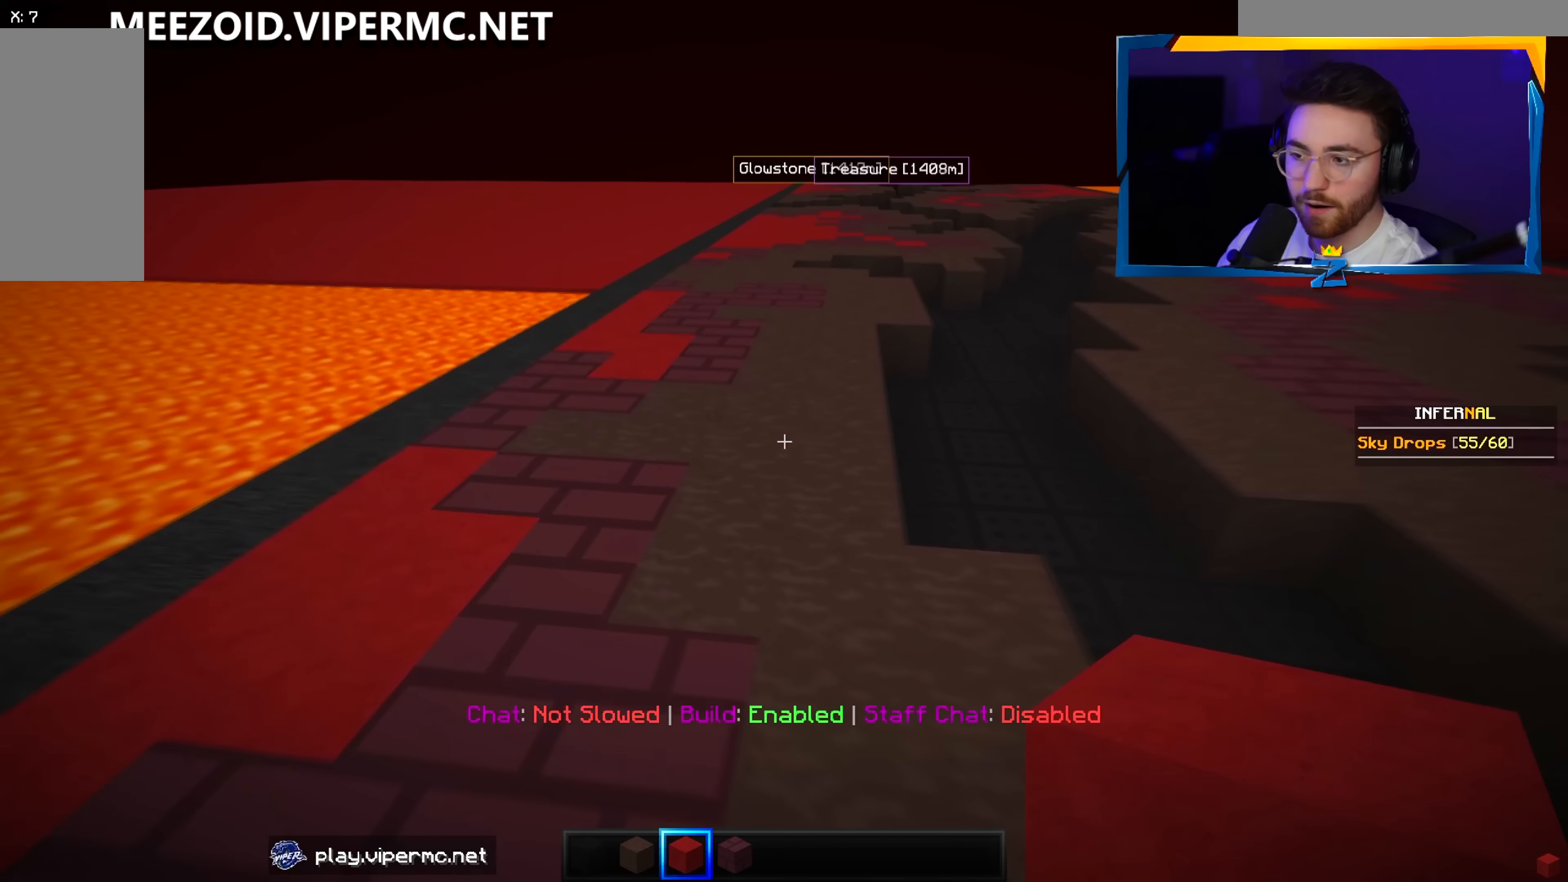
{"keys": ["w"], "mouse": [], "events": [[83, "a", "up"]]}
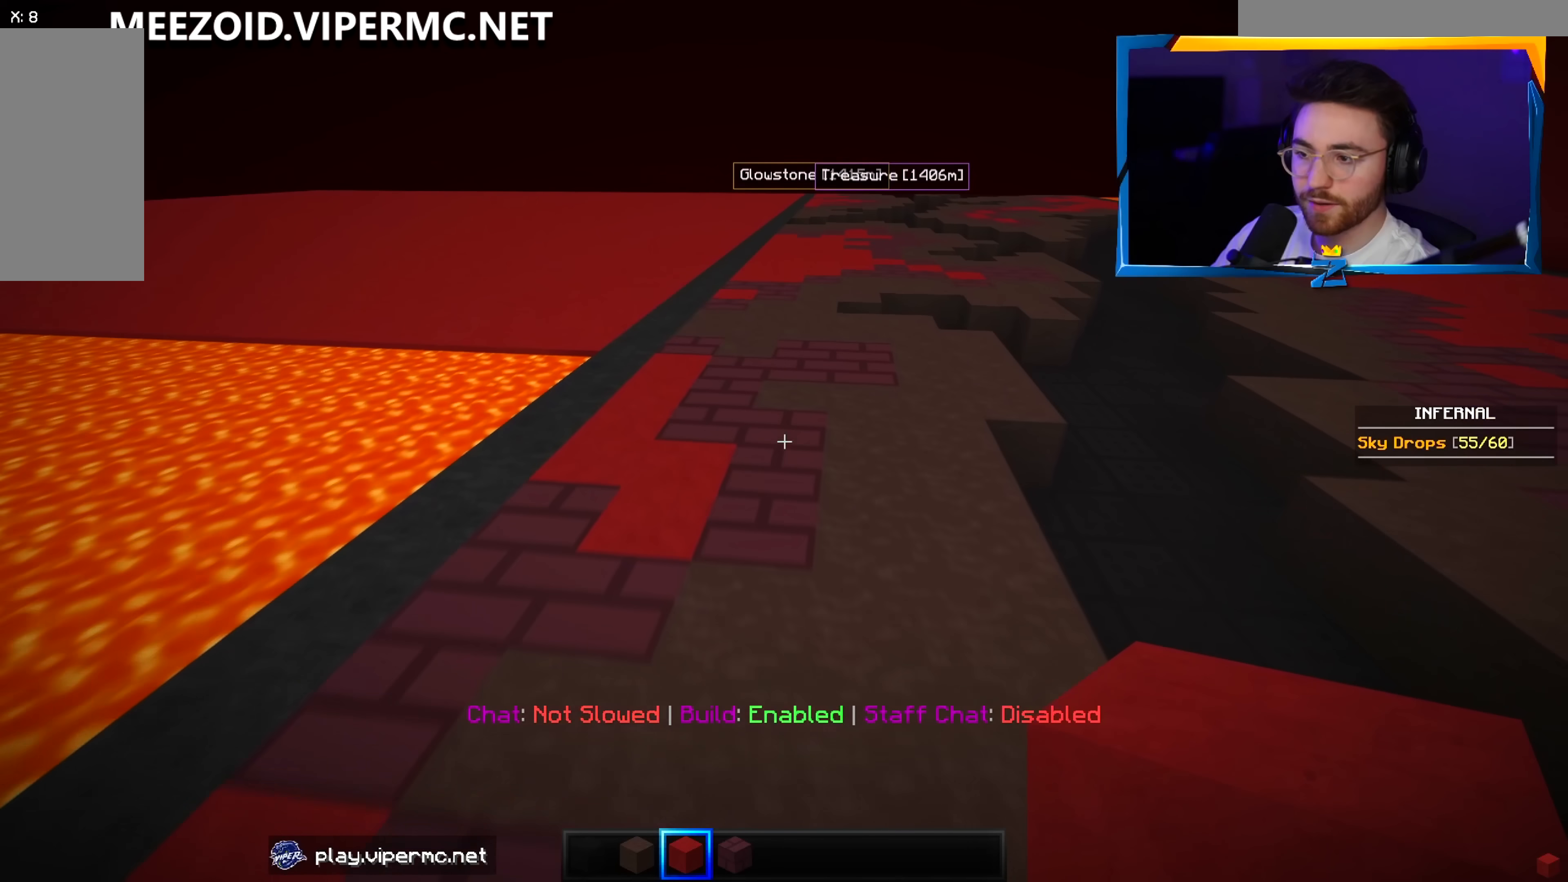
{"keys": ["w"], "mouse": [], "events": [[100, "a", "down"], [333, "a", "up"]]}
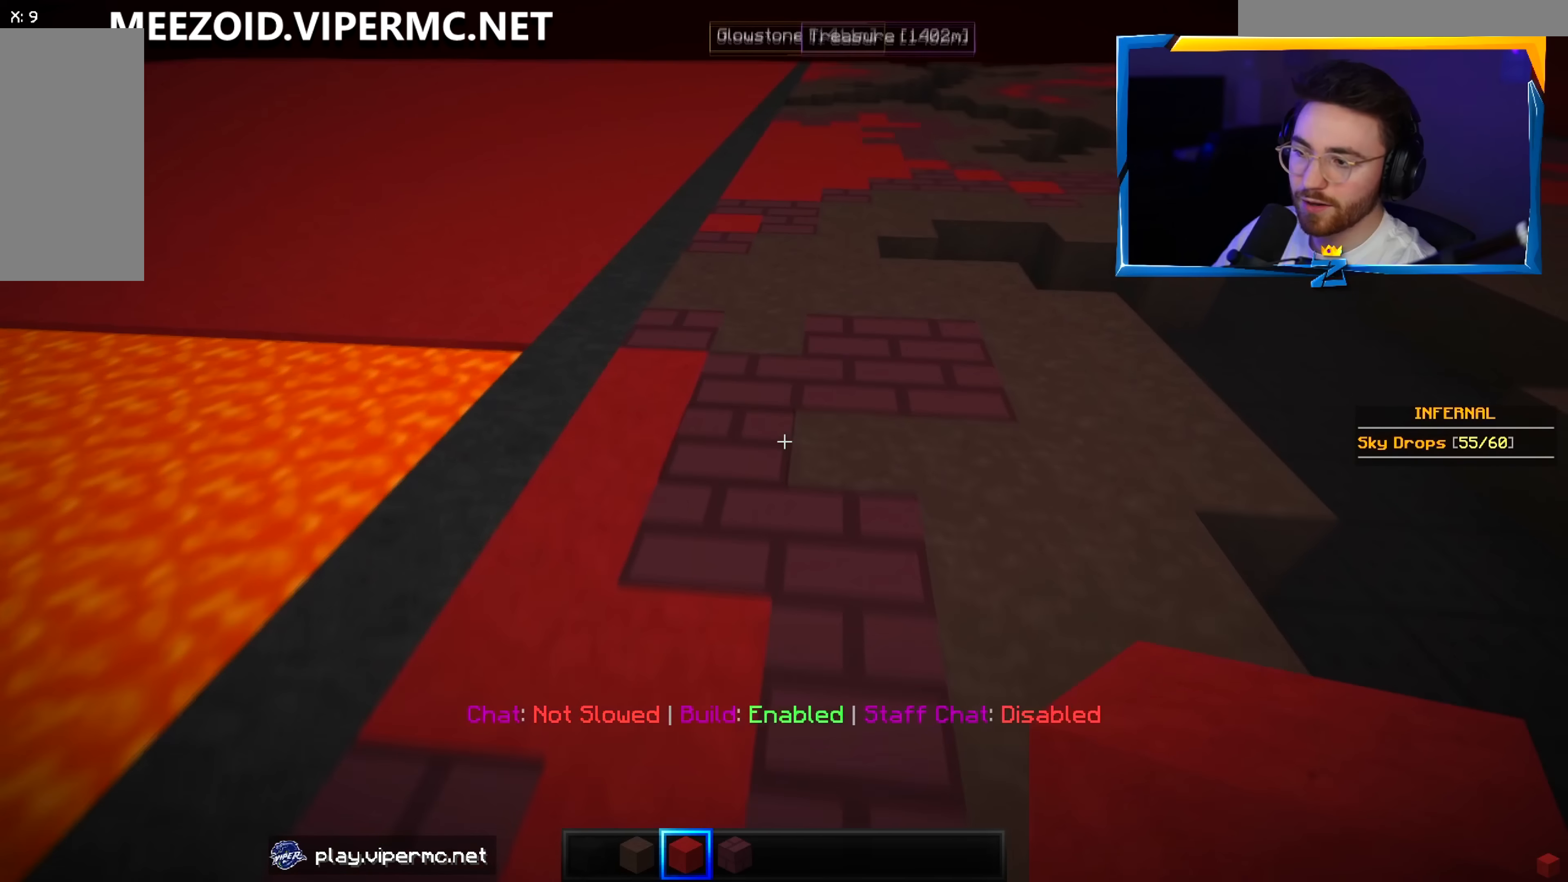
{"keys": ["w"], "mouse": [], "events": []}
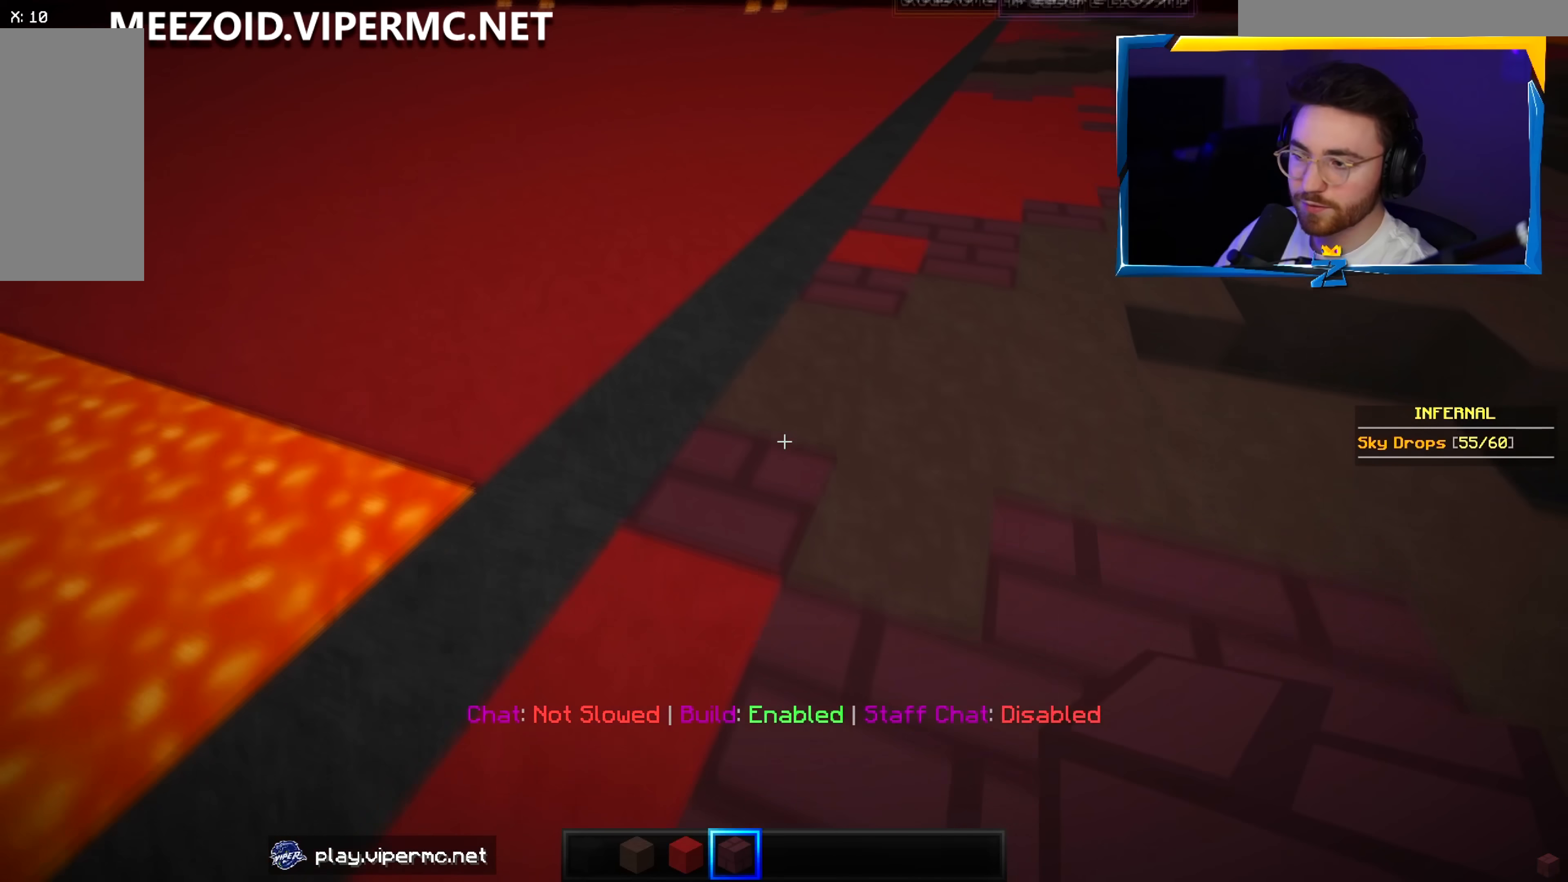
{"keys": ["w"], "mouse": [], "events": []}
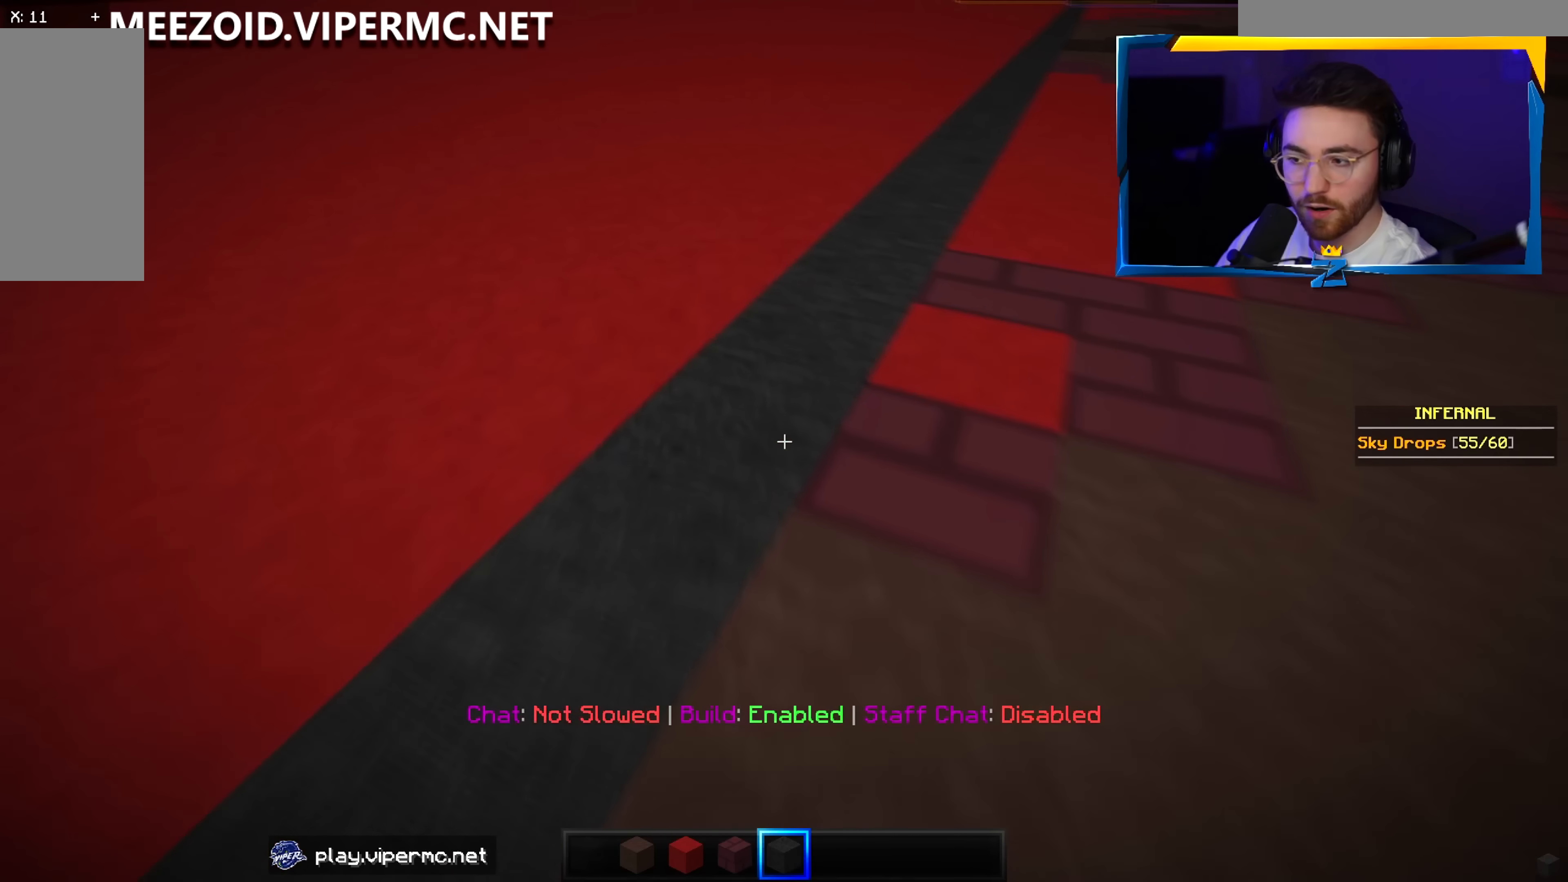
{"keys": ["w"], "mouse": [], "events": [[200, "a", "down"], [483, "a", "up"]]}
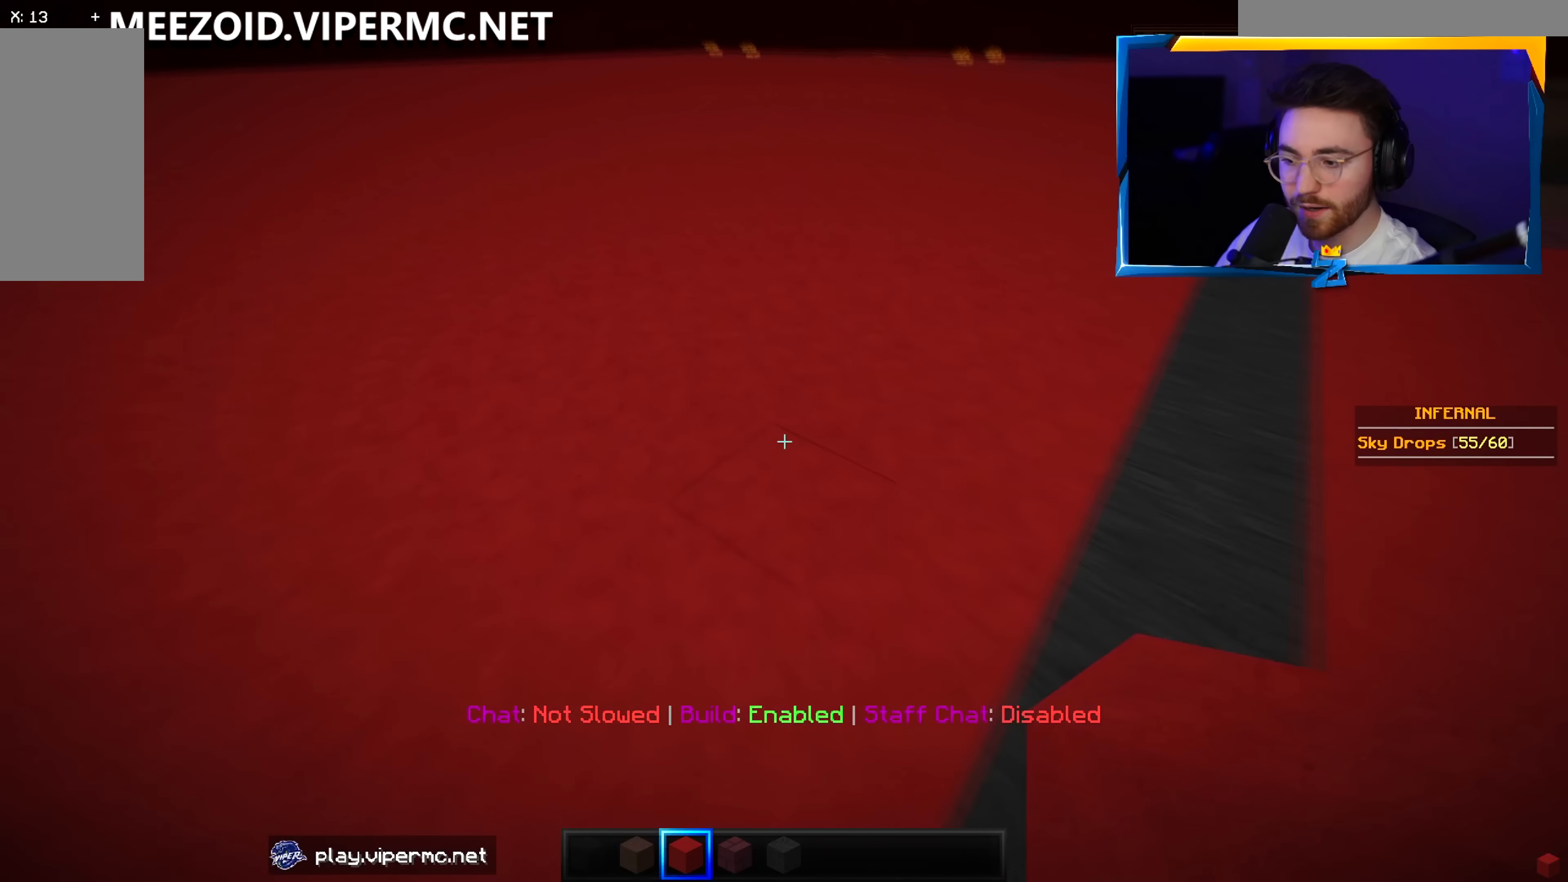
{"keys": ["w"], "mouse": [], "events": []}
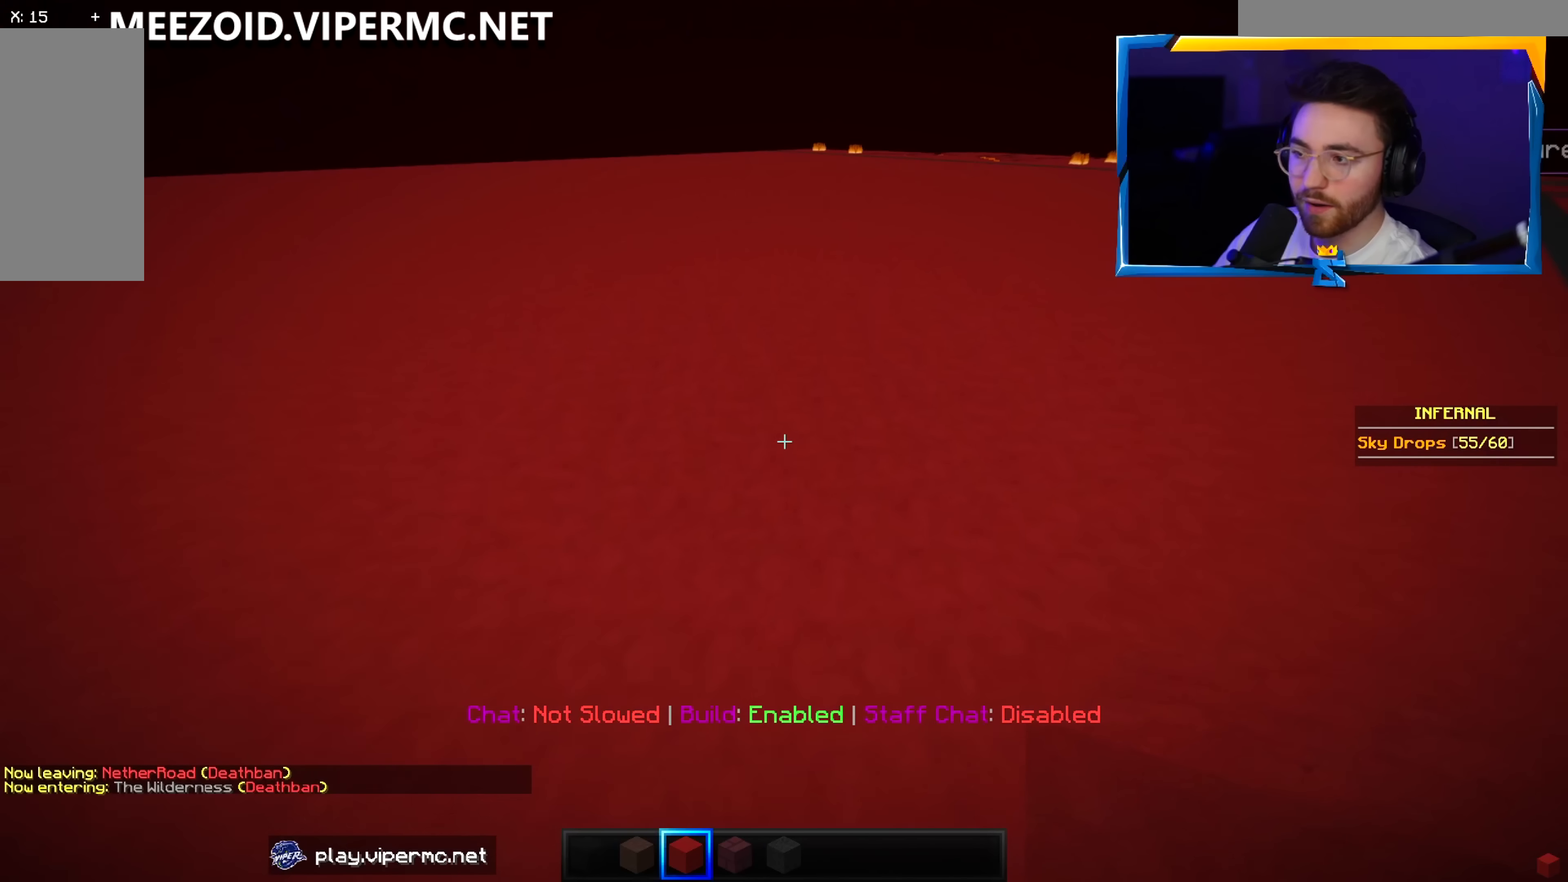
{"keys": ["d", "w"], "mouse": [], "events": [[283, "d", "down"]]}
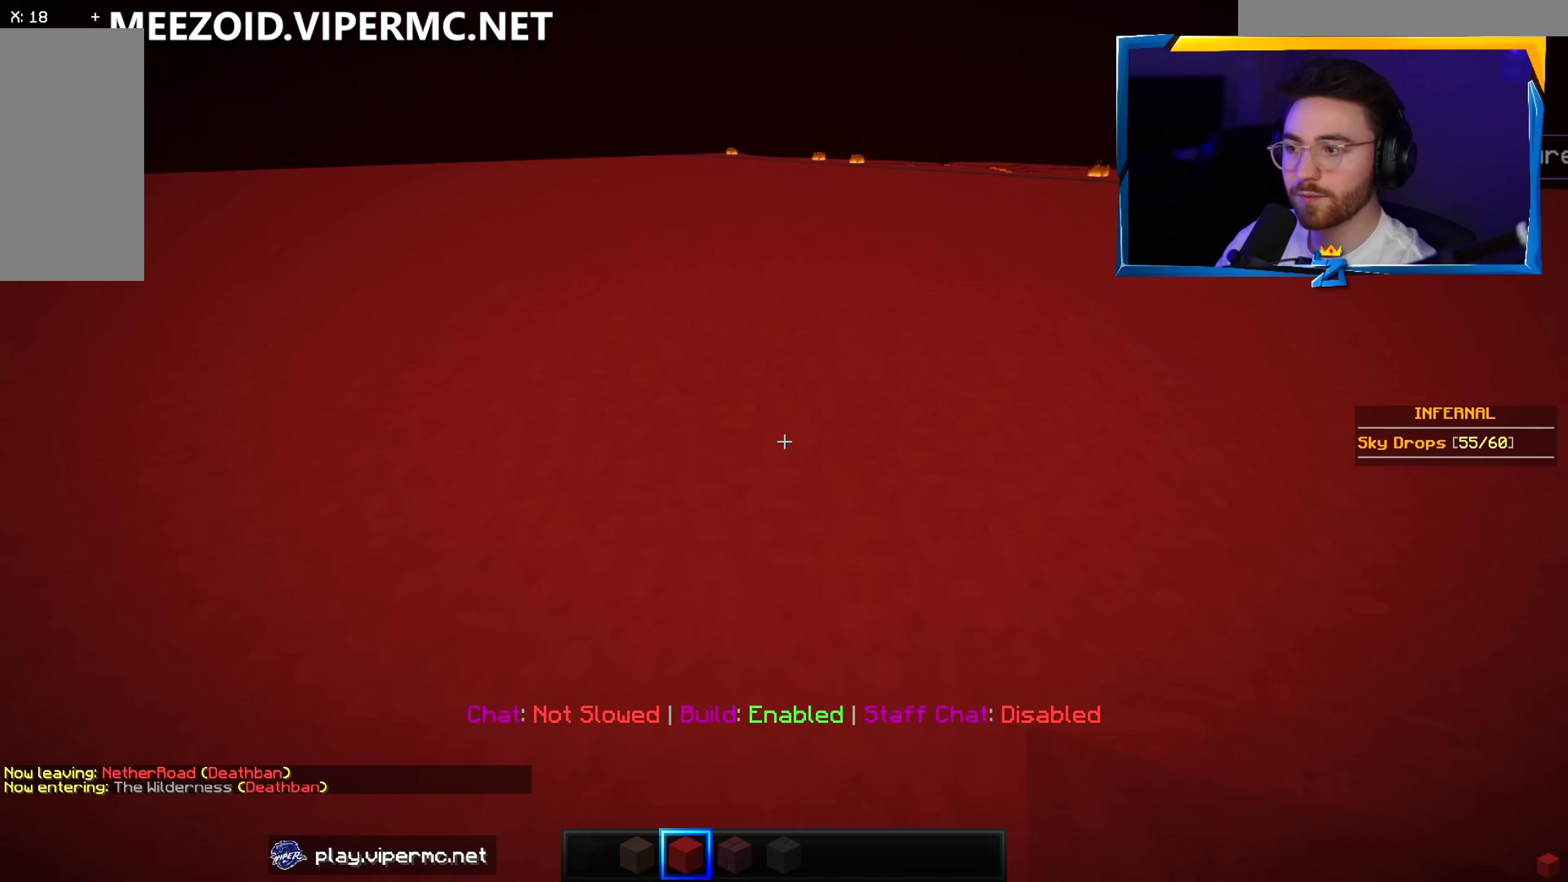
{"keys": ["d", "w"], "mouse": [], "events": []}
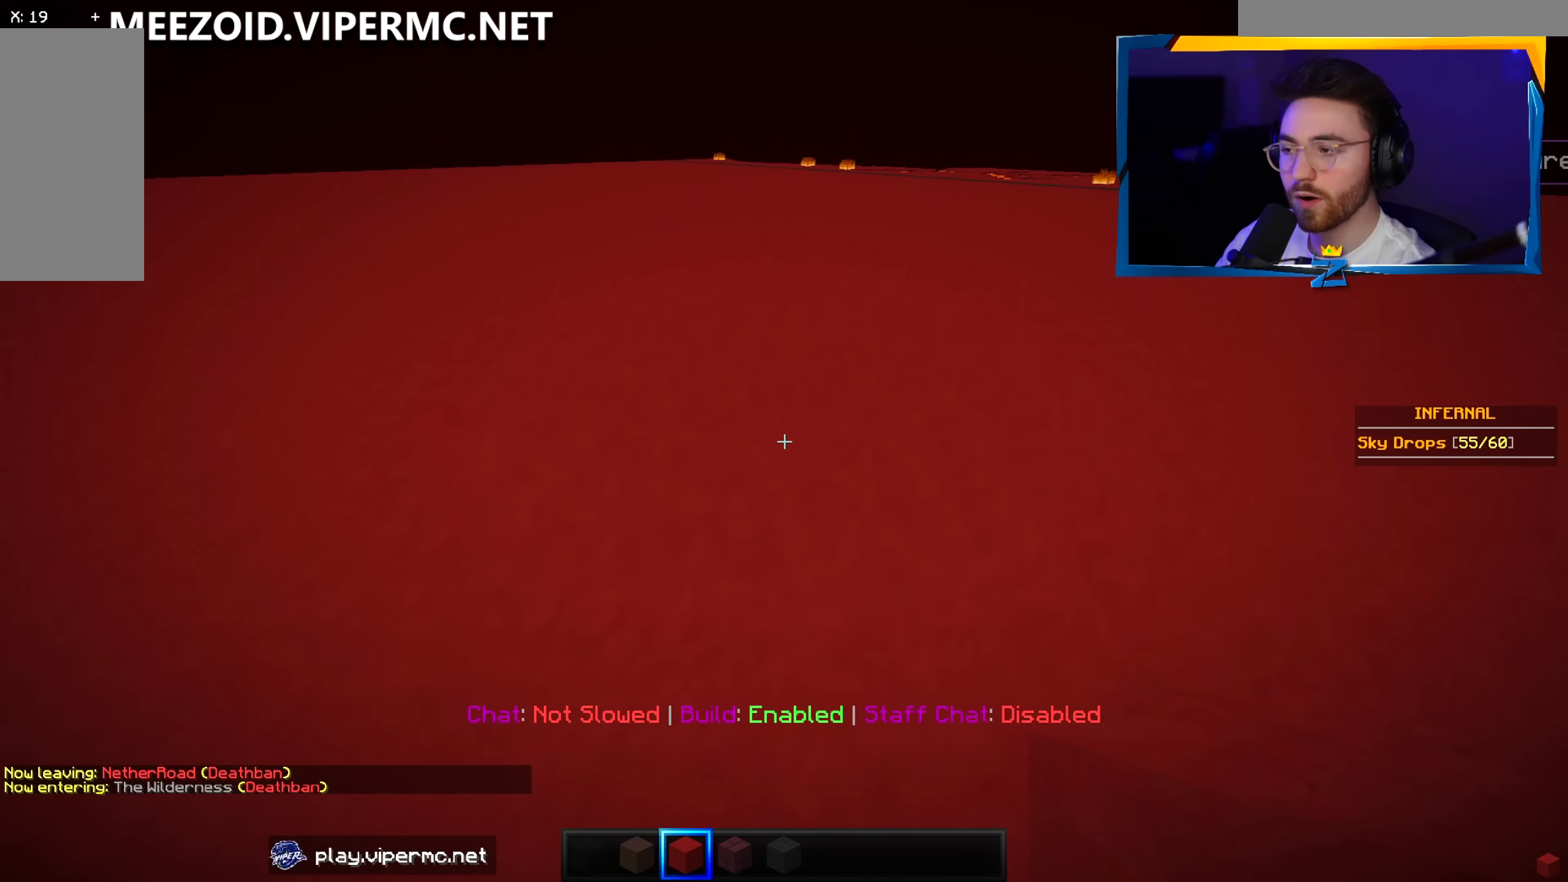
{"keys": ["d", "w"], "mouse": [], "events": []}
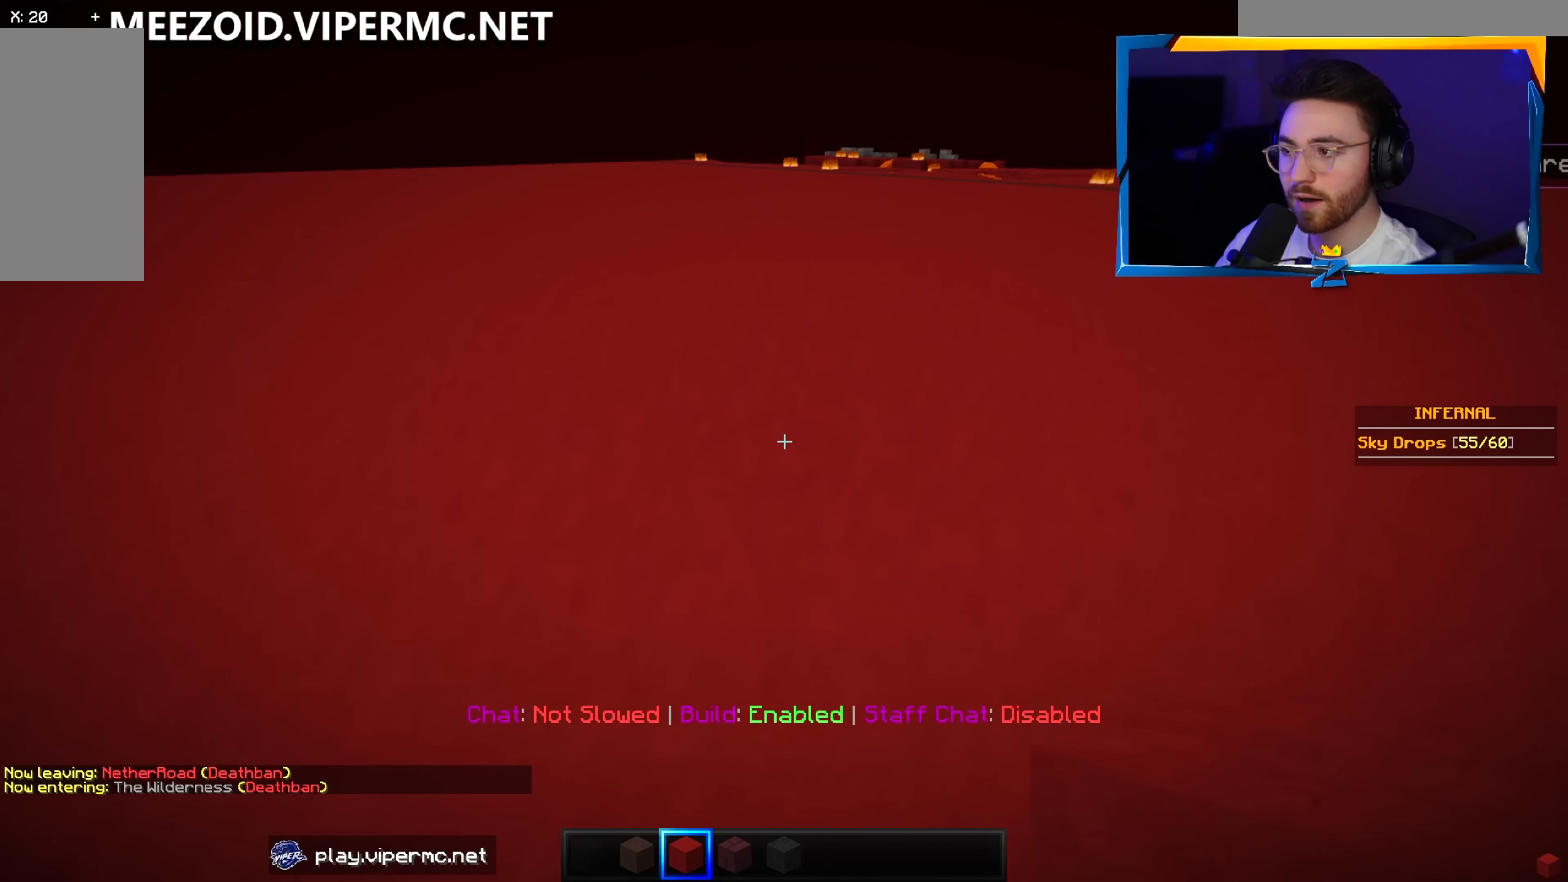
{"keys": ["d", "w"], "mouse": [], "events": []}
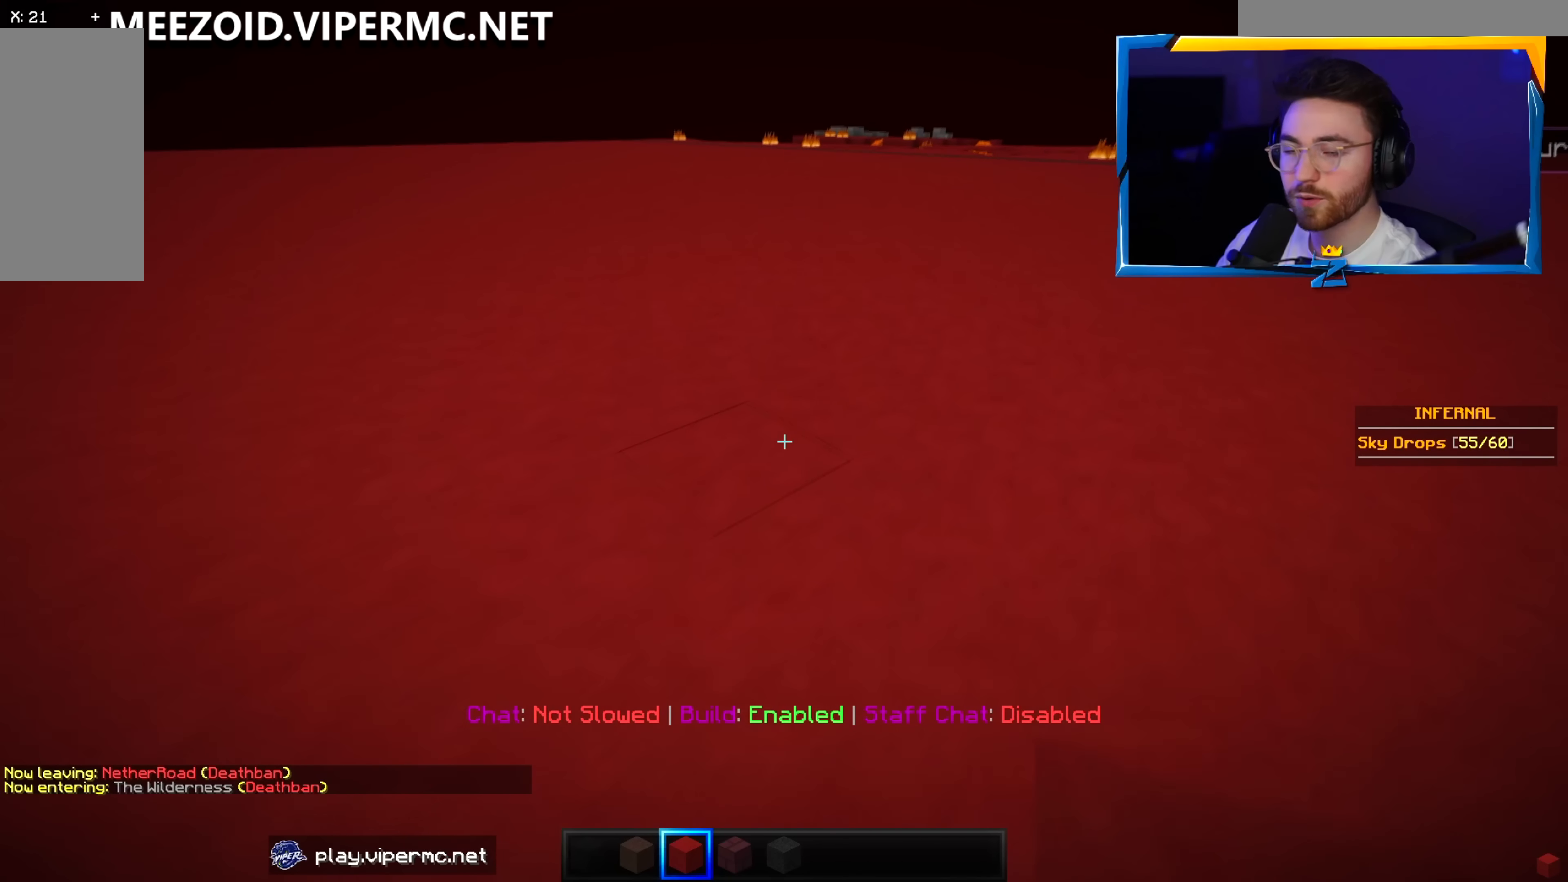
{"keys": ["d", "w"], "mouse": [], "events": []}
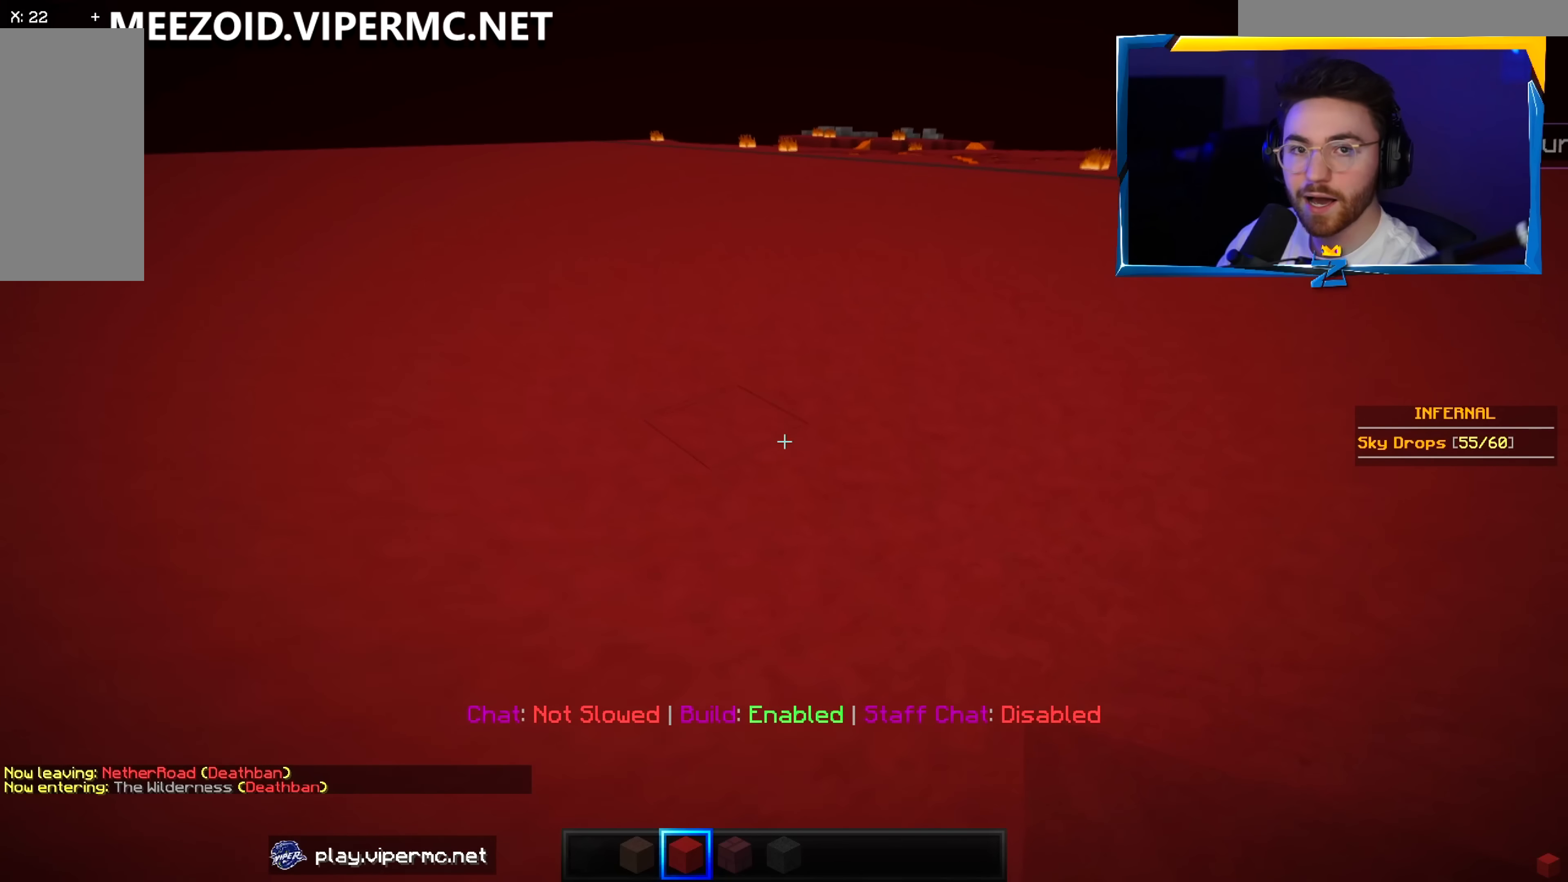
{"keys": ["d", "w"], "mouse": [], "events": []}
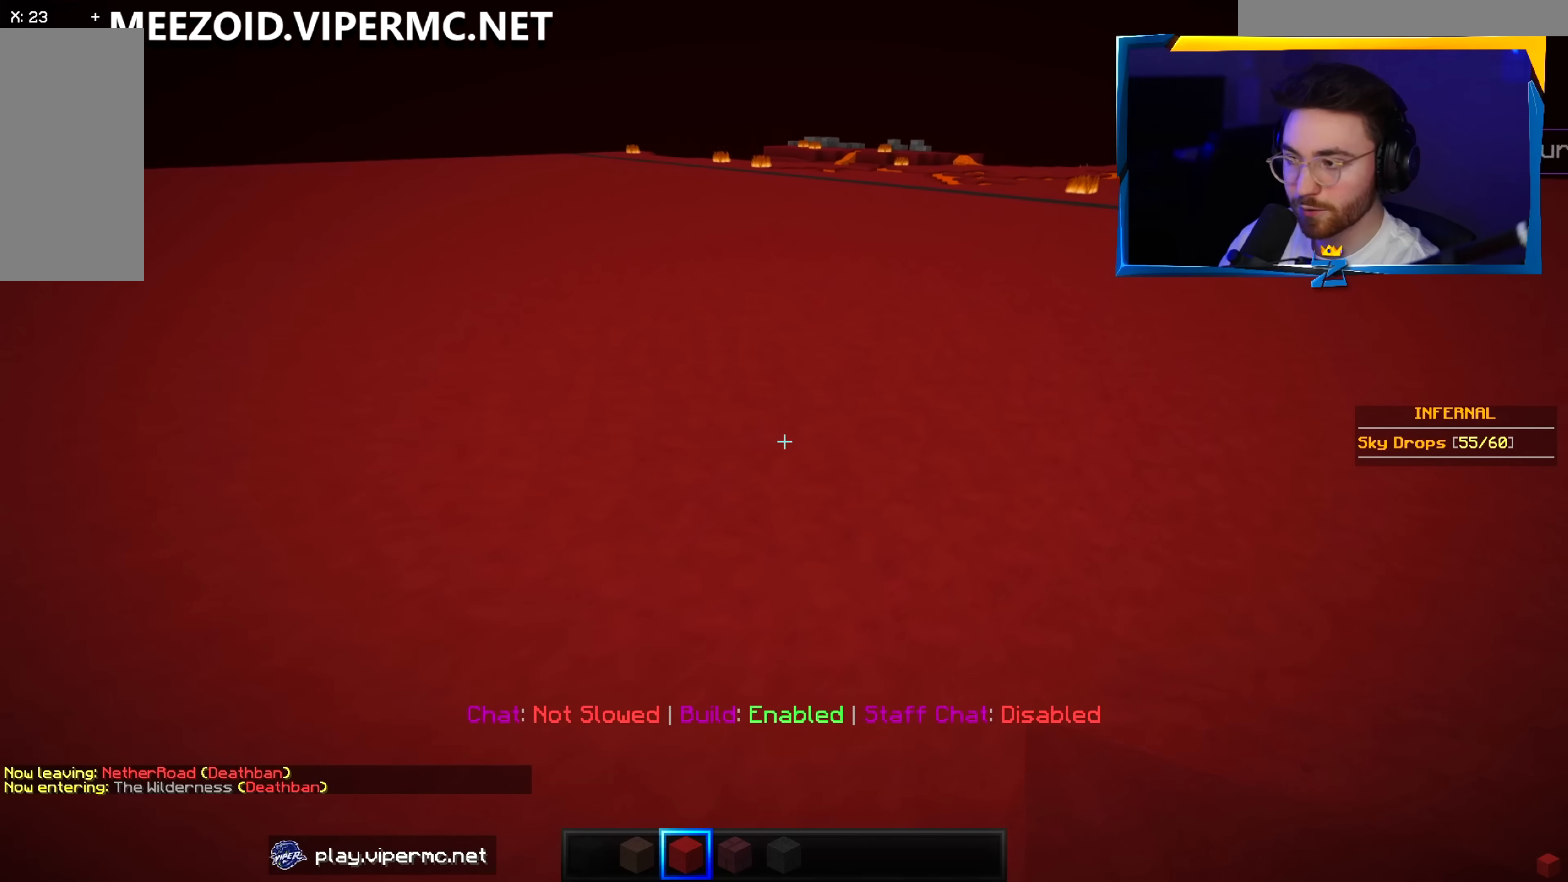
{"keys": ["d", "w"], "mouse": [], "events": []}
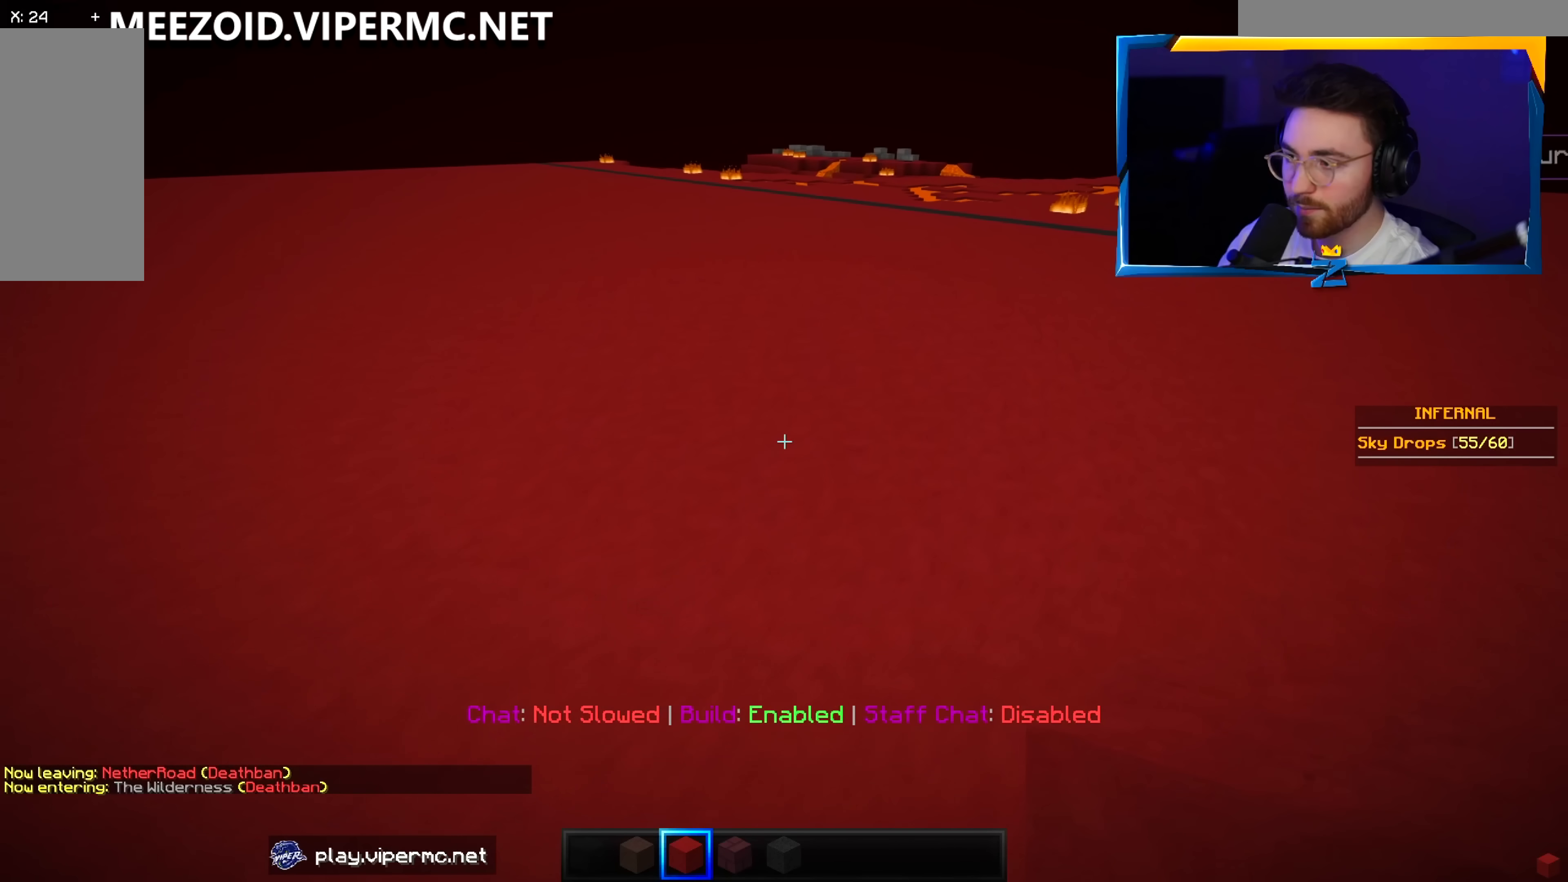
{"keys": ["d", "w"], "mouse": [], "events": []}
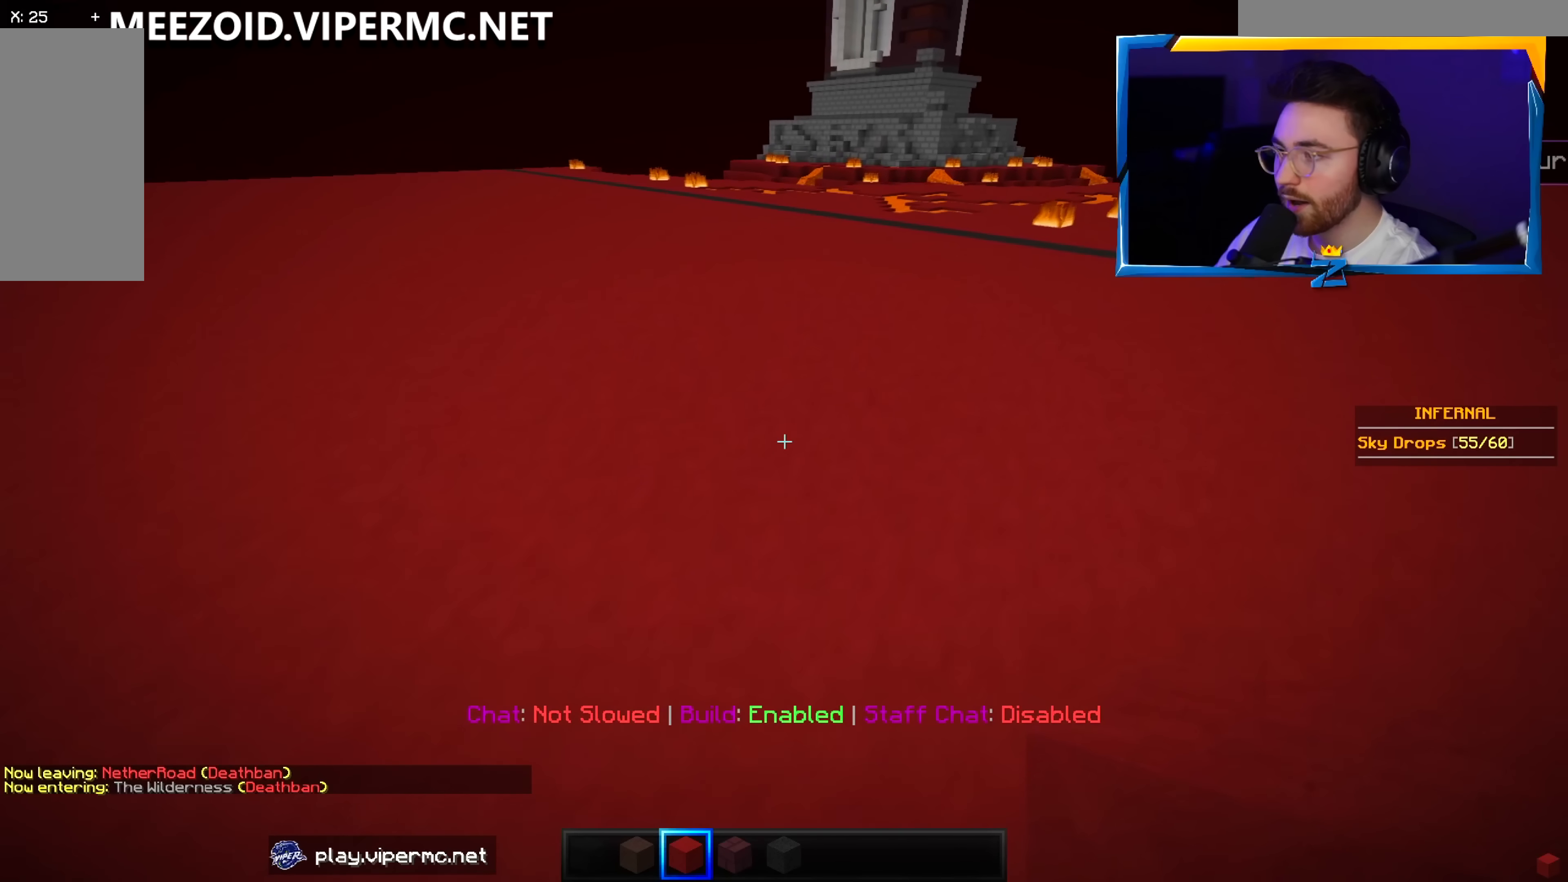
{"keys": ["d", "w"], "mouse": [], "events": []}
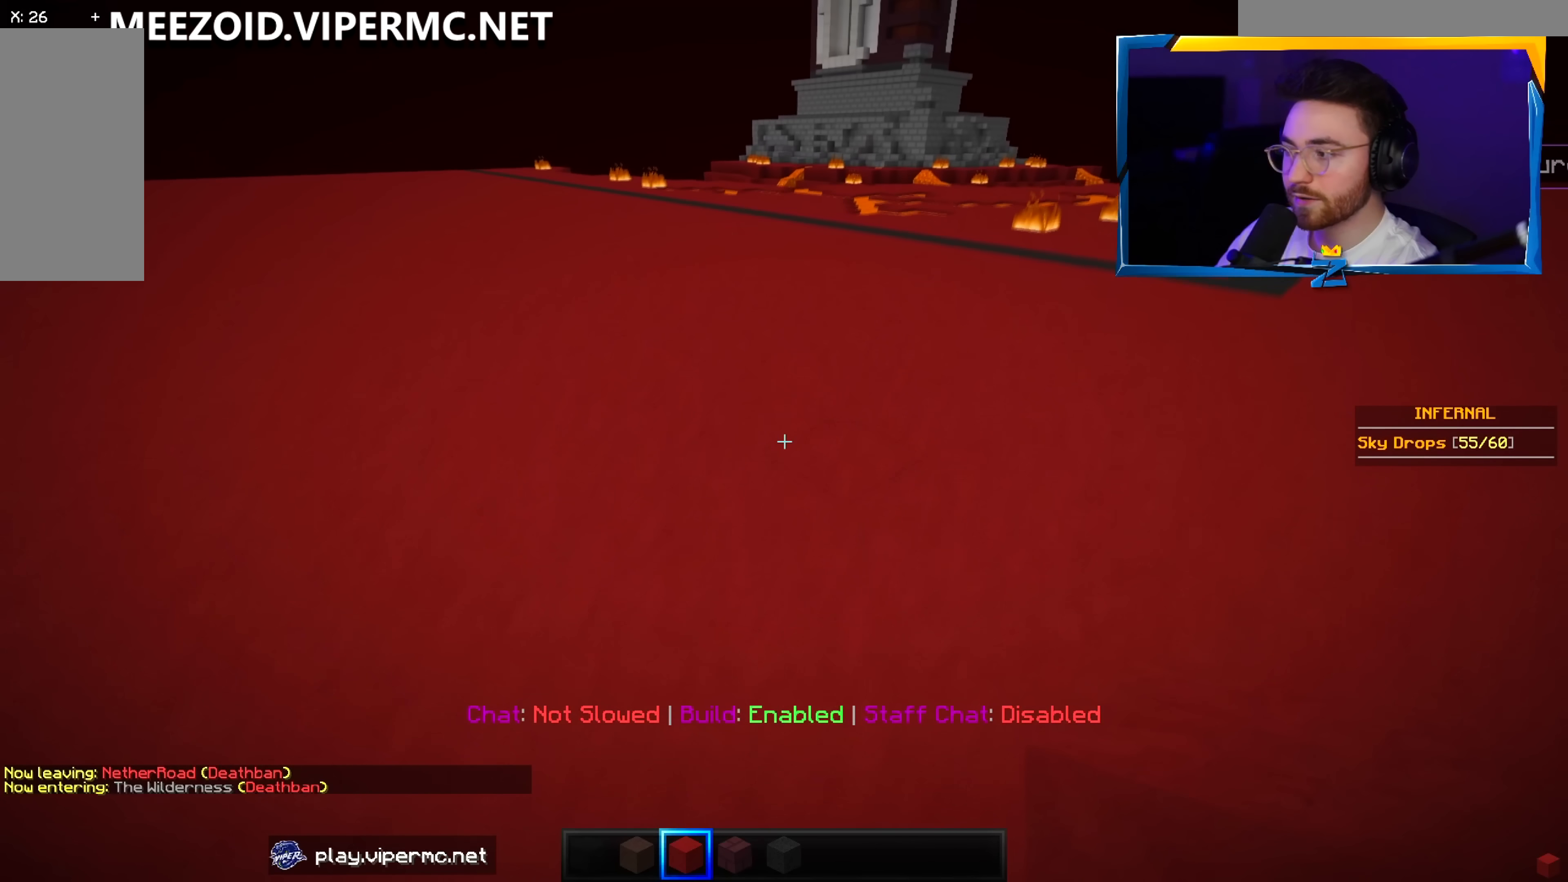
{"keys": ["d", "w"], "mouse": [], "events": []}
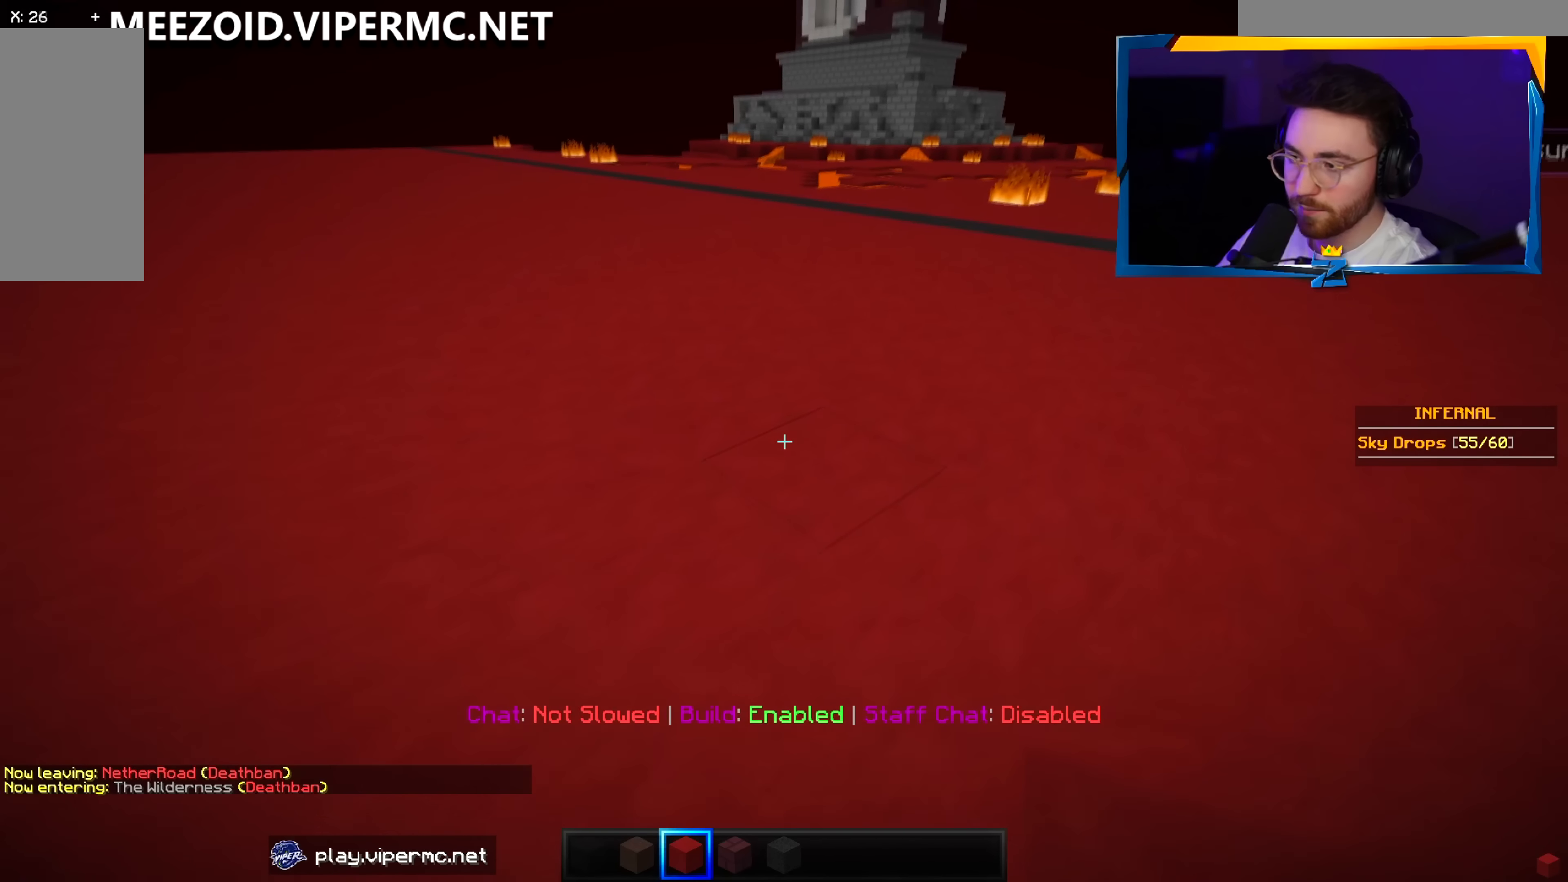
{"keys": ["d", "w"], "mouse": [], "events": []}
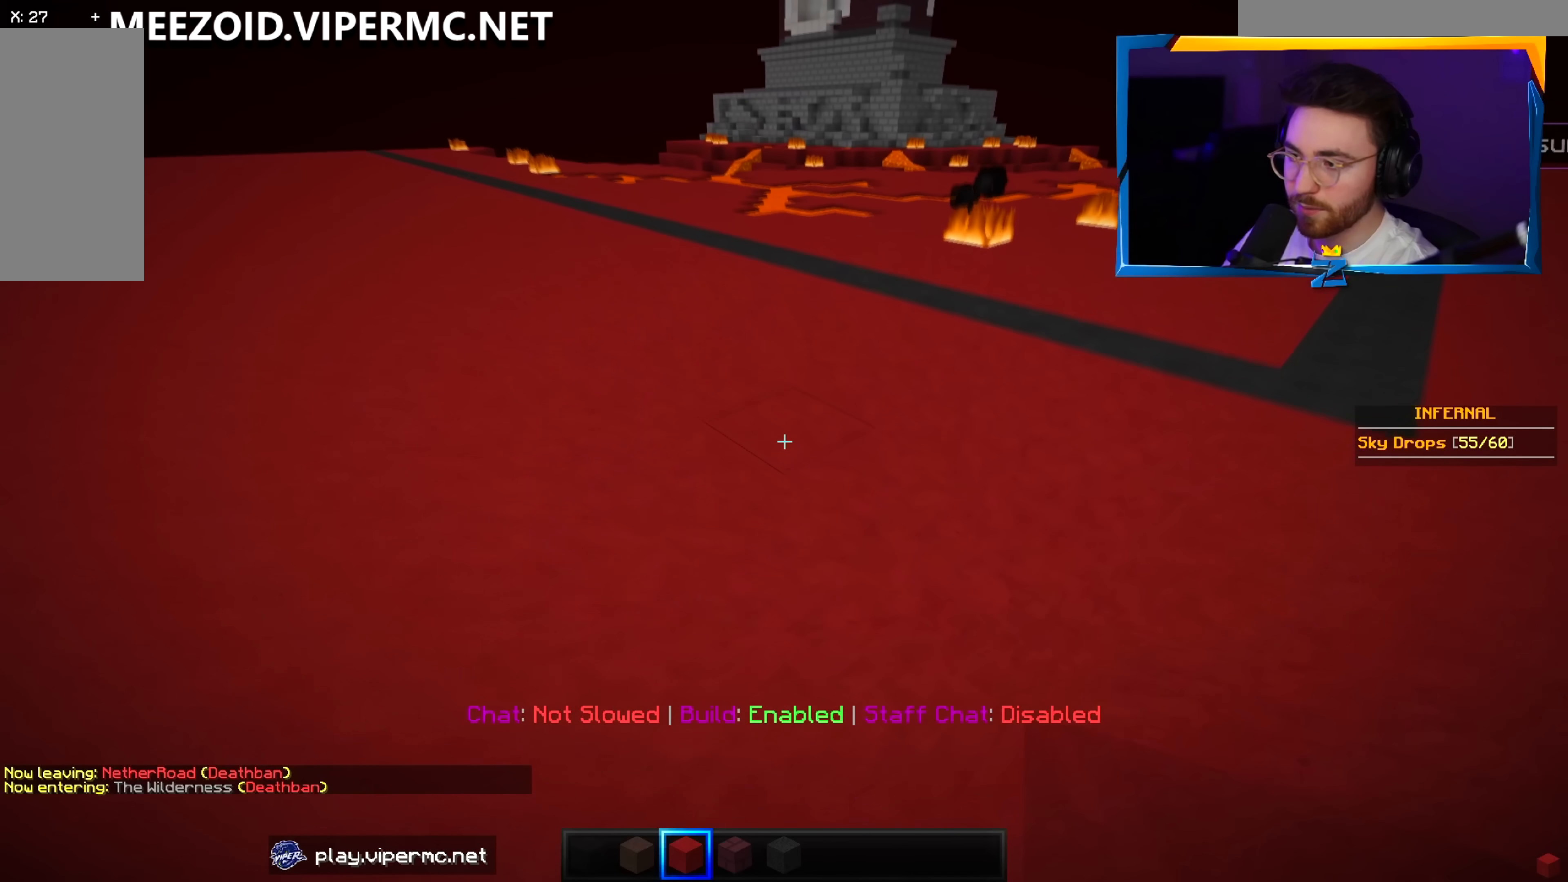
{"keys": ["w"], "mouse": [], "events": [[67, "d", "up"]]}
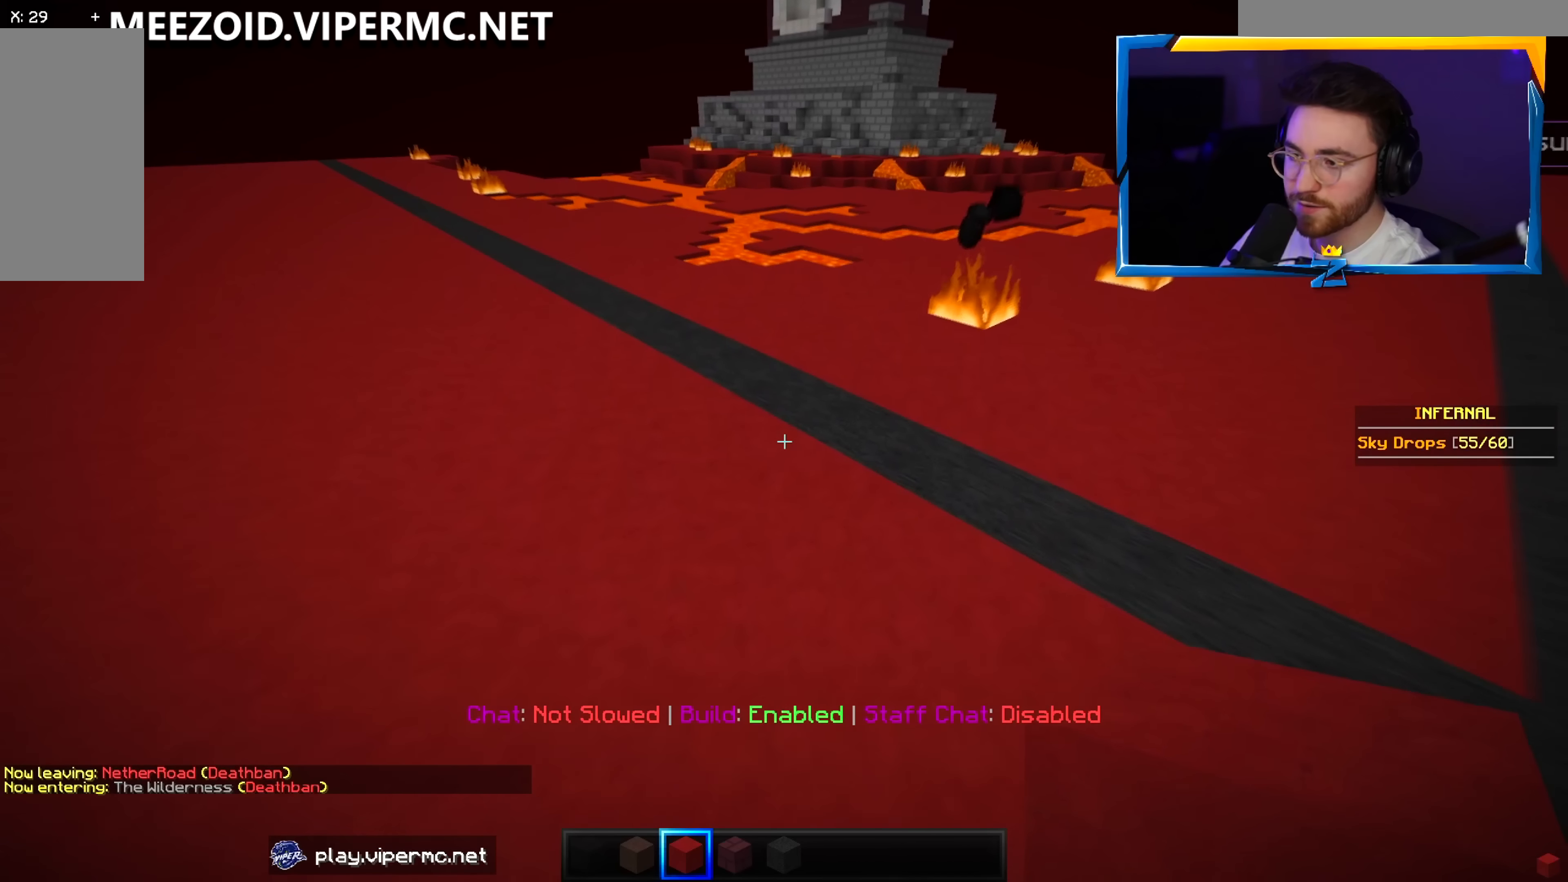
{"keys": ["a", "w"], "mouse": [], "events": [[467, "a", "down"]]}
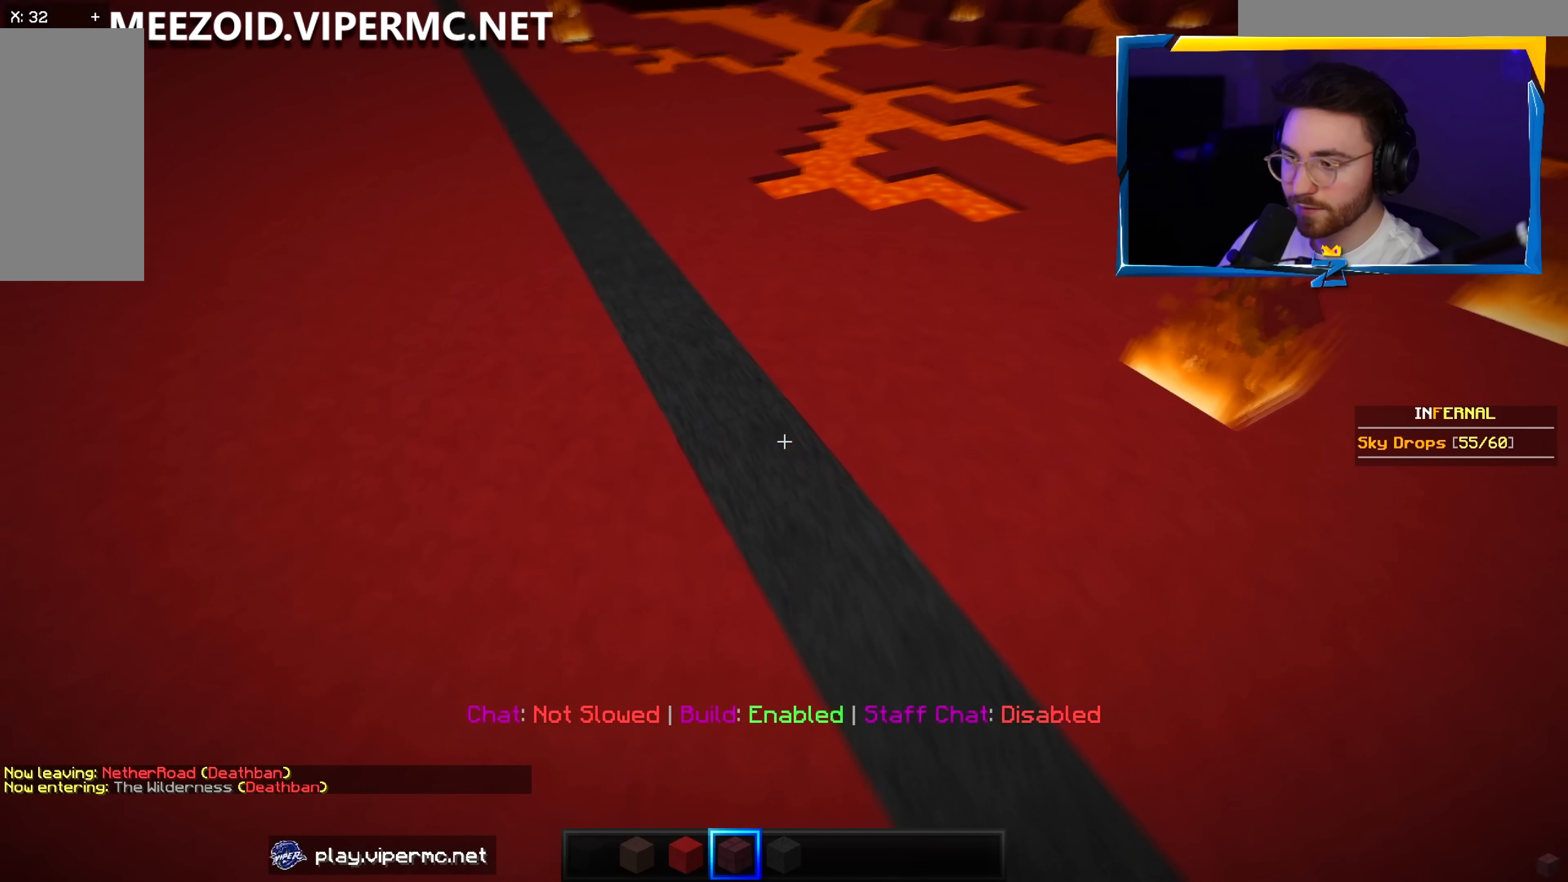
{"keys": ["w"], "mouse": [], "events": [[183, "a", "up"]]}
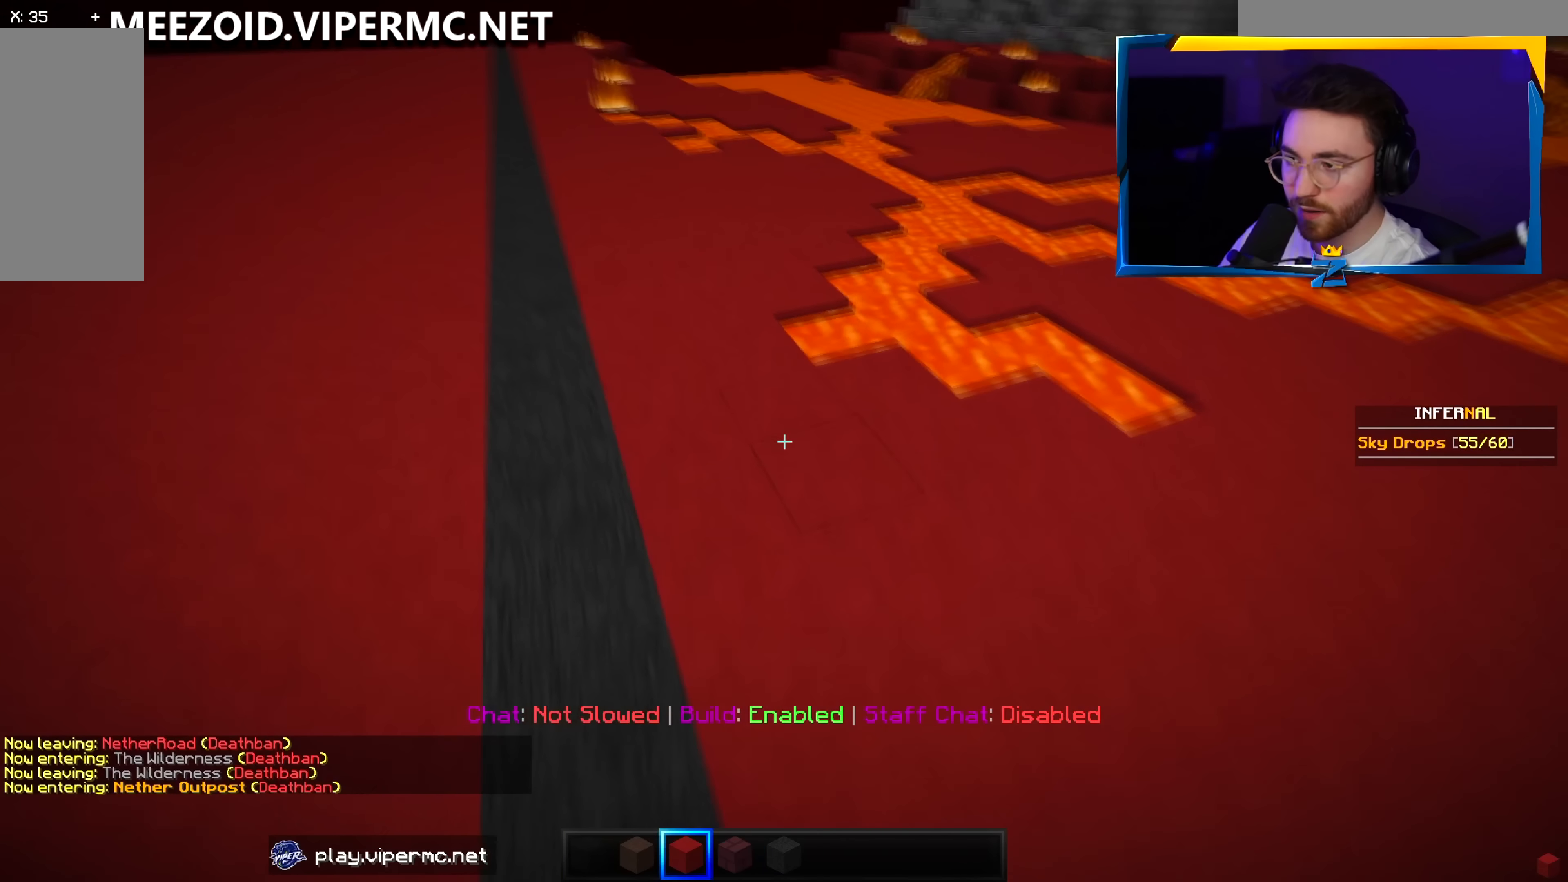
{"keys": ["a", "w"], "mouse": [], "events": [[383, "a", "down"]]}
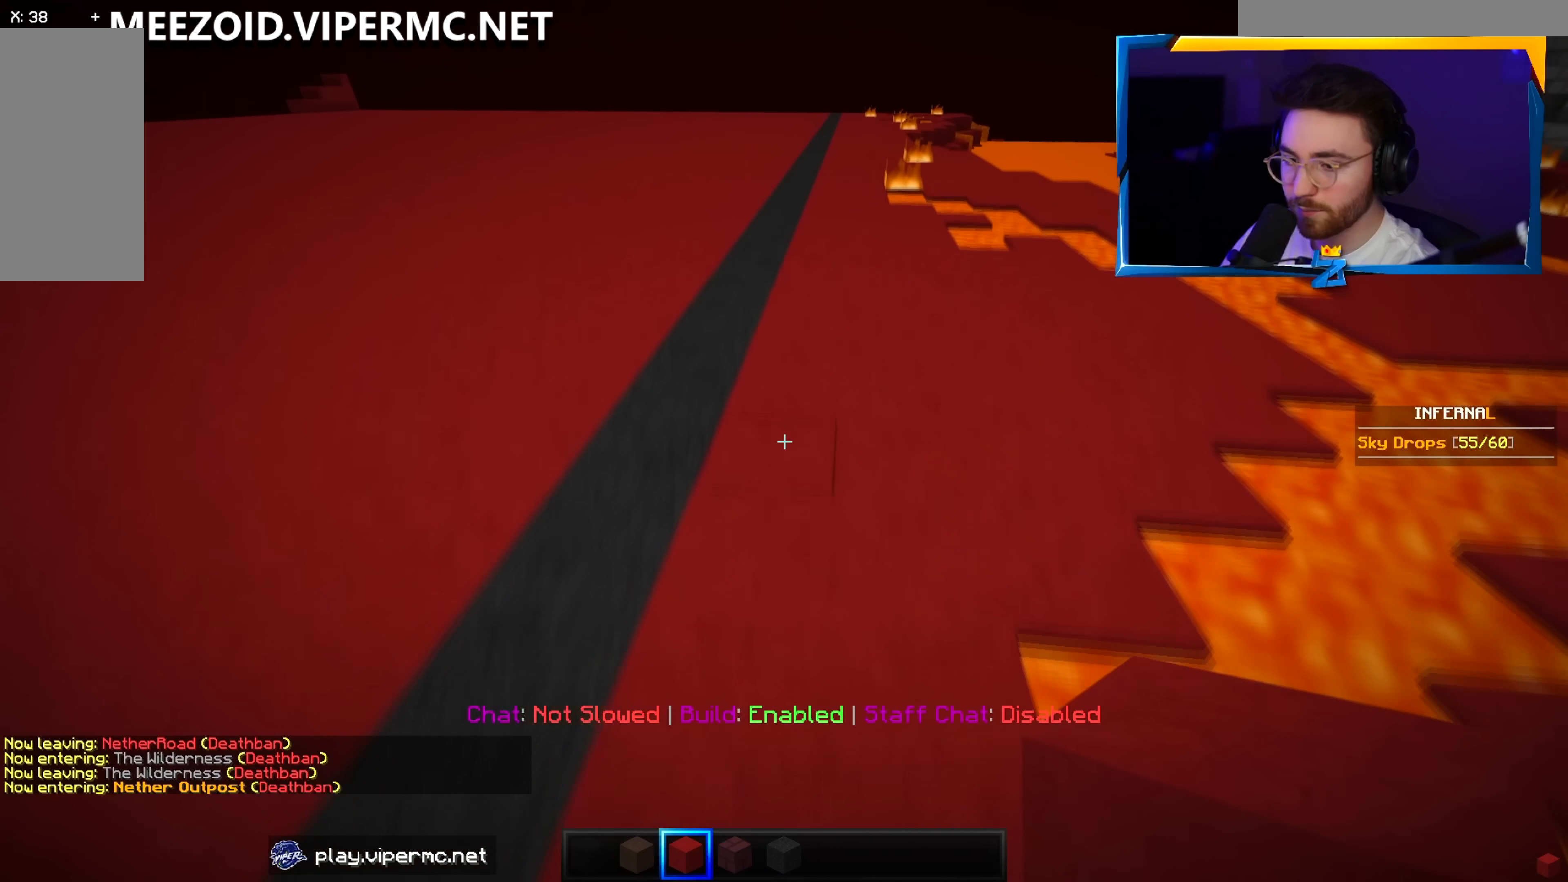
{"keys": ["w"], "mouse": [], "events": [[183, "a", "up"]]}
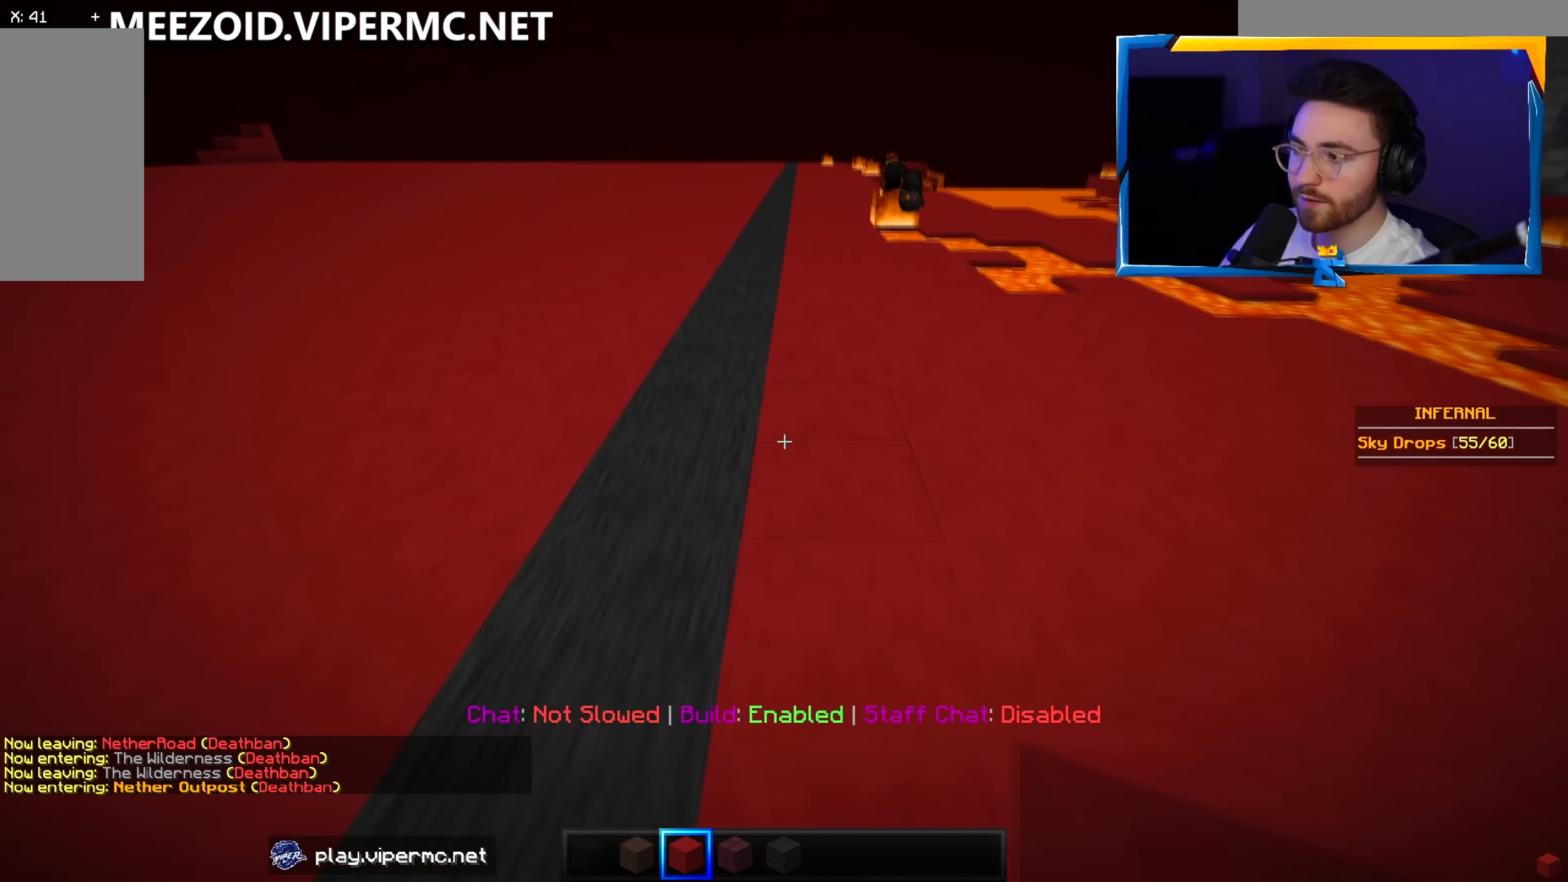
{"keys": ["w"], "mouse": [], "events": [[133, "a", "down"], [367, "a", "up"]]}
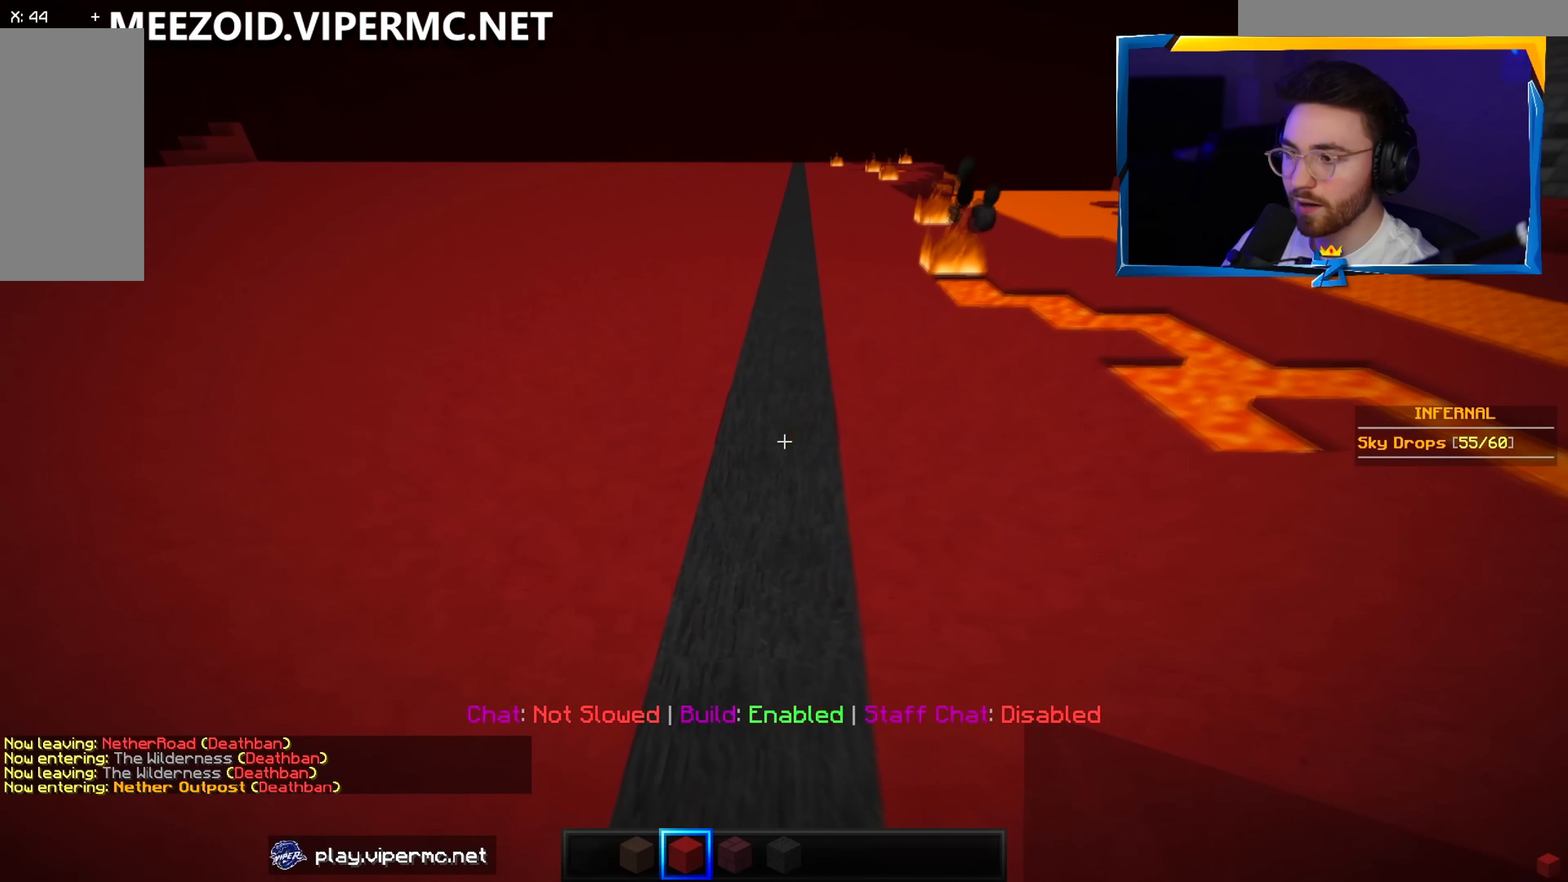
{"keys": ["w"], "mouse": [], "events": []}
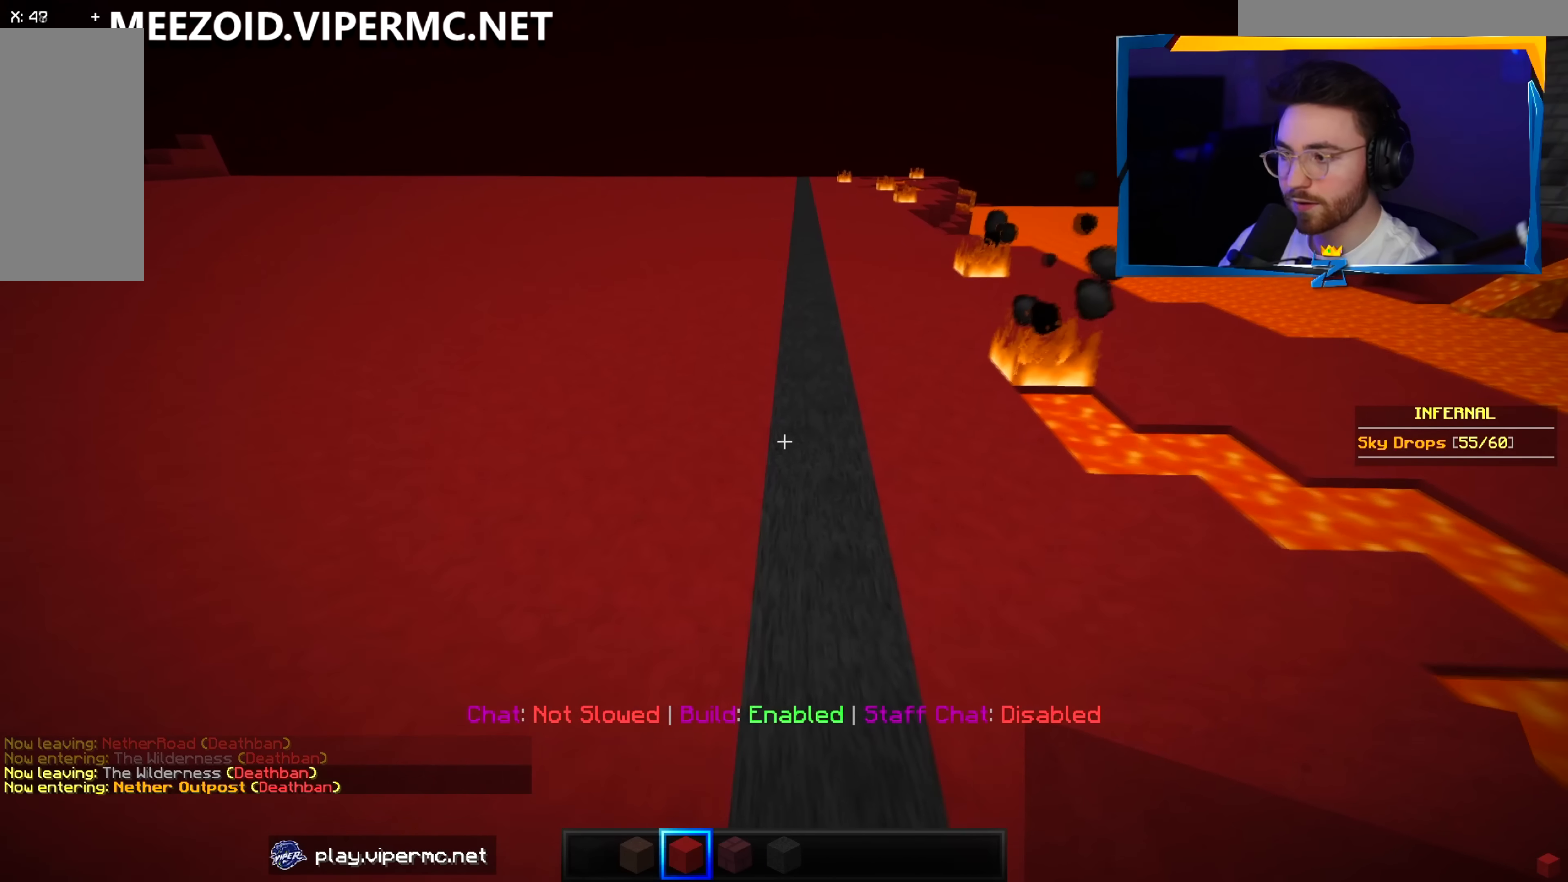
{"keys": ["w"], "mouse": [], "events": [[267, "a", "down"], [467, "a", "up"]]}
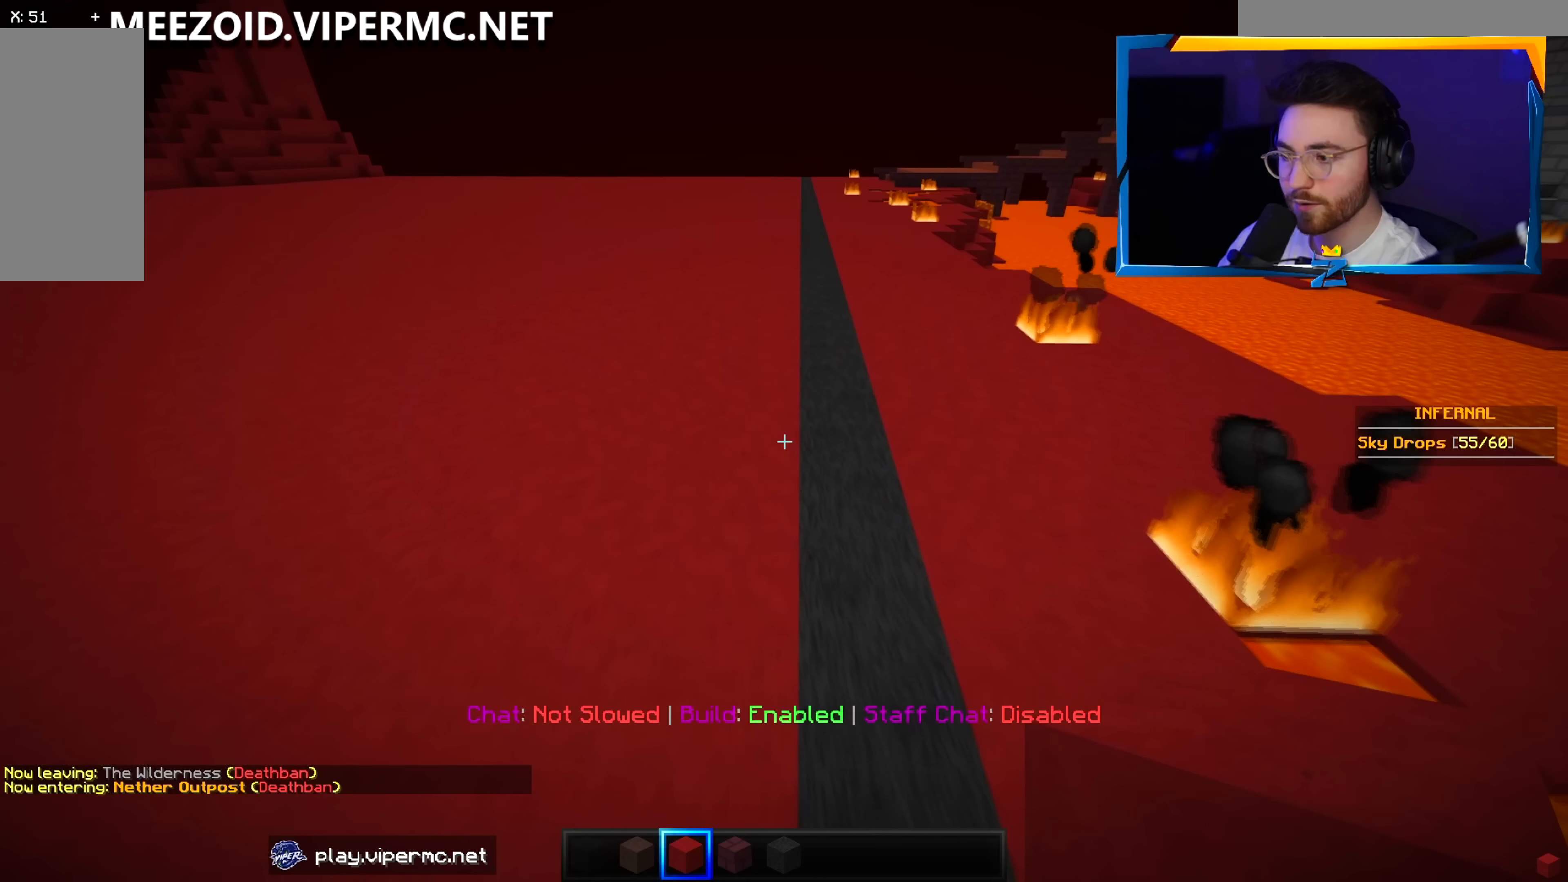
{"keys": ["d", "w"], "mouse": [], "events": [[300, "d", "down"]]}
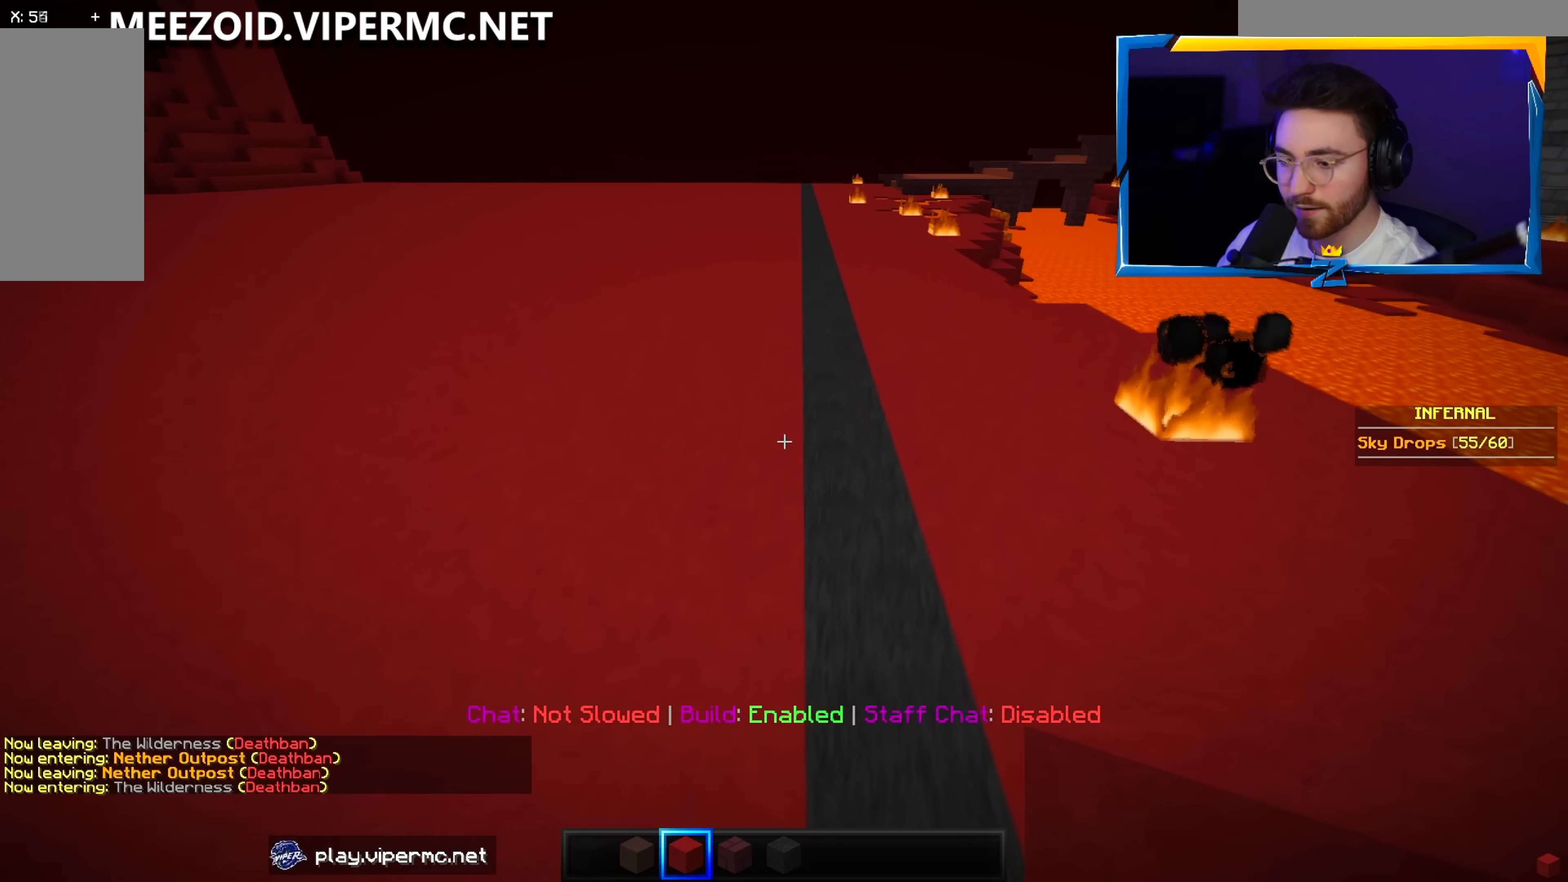
{"keys": ["w"], "mouse": [], "events": [[83, "d", "up"]]}